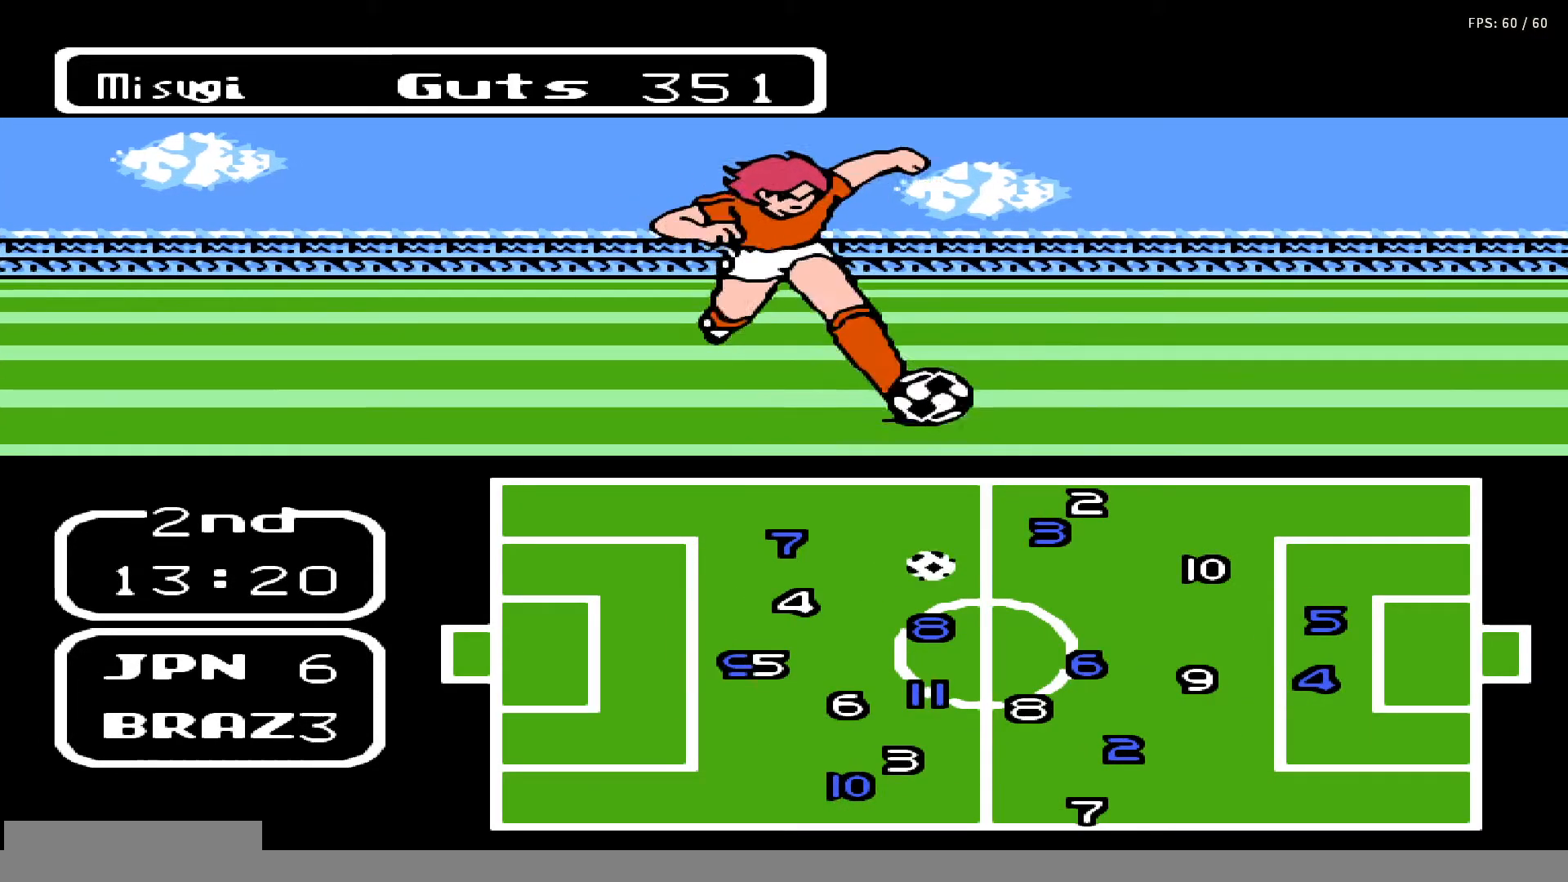
Gameplay with a controller (Nintendo layout); each line is a JSON object with the inputs held at the frame after it. "events" lists button and stick changes between this image and that frame as [ms after this image, input, new state], when the widget could be followed in between. Not read: L3 R3.
{"buttons": ["DPAD_RIGHT"], "events": []}
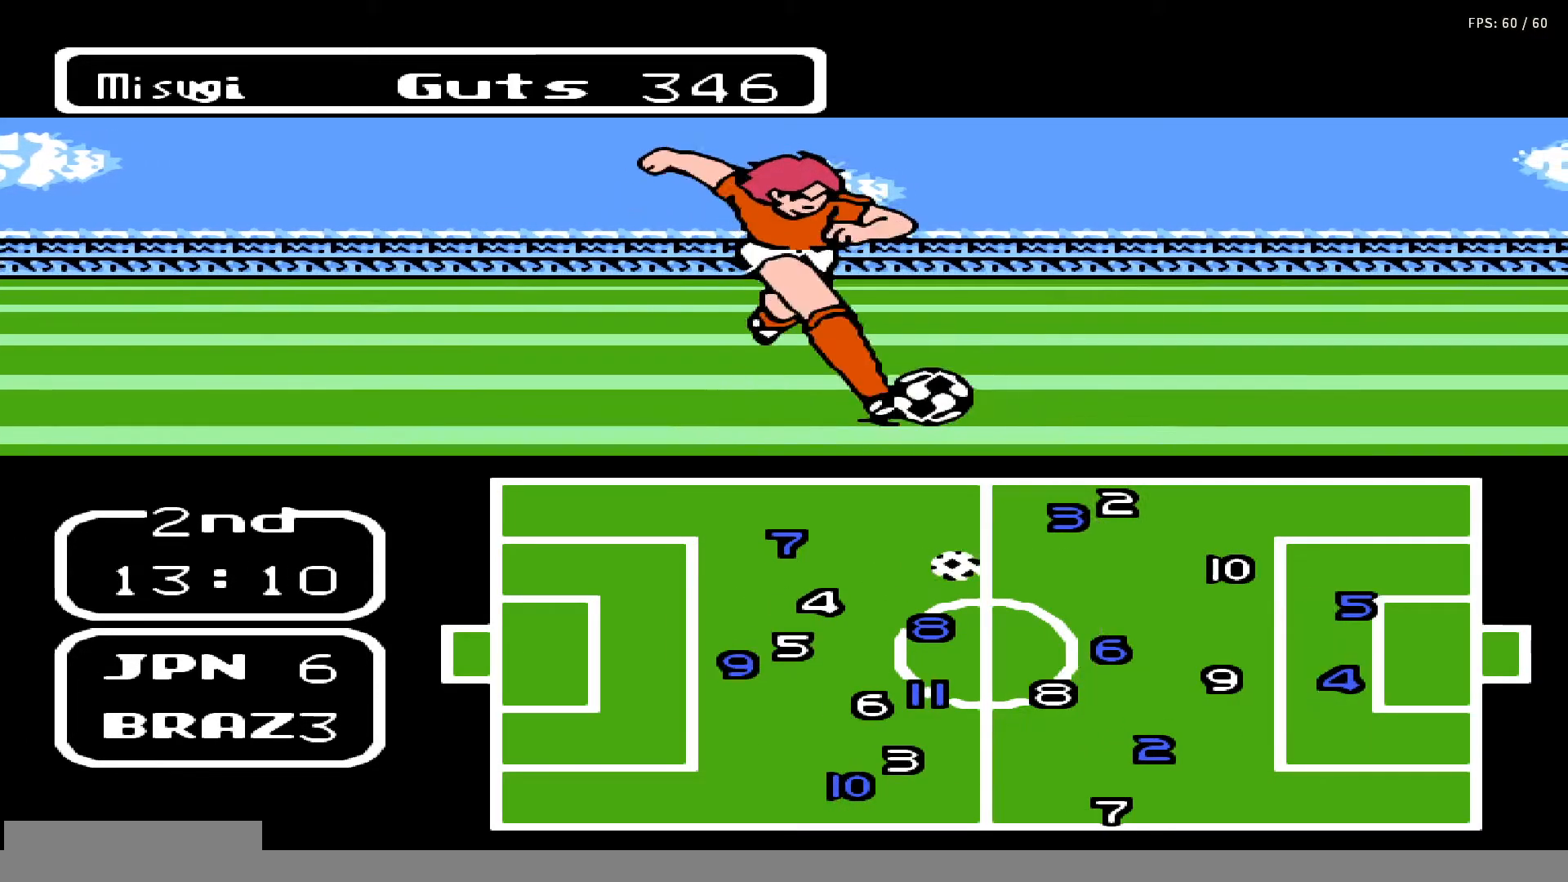
{"buttons": ["DPAD_RIGHT"], "events": []}
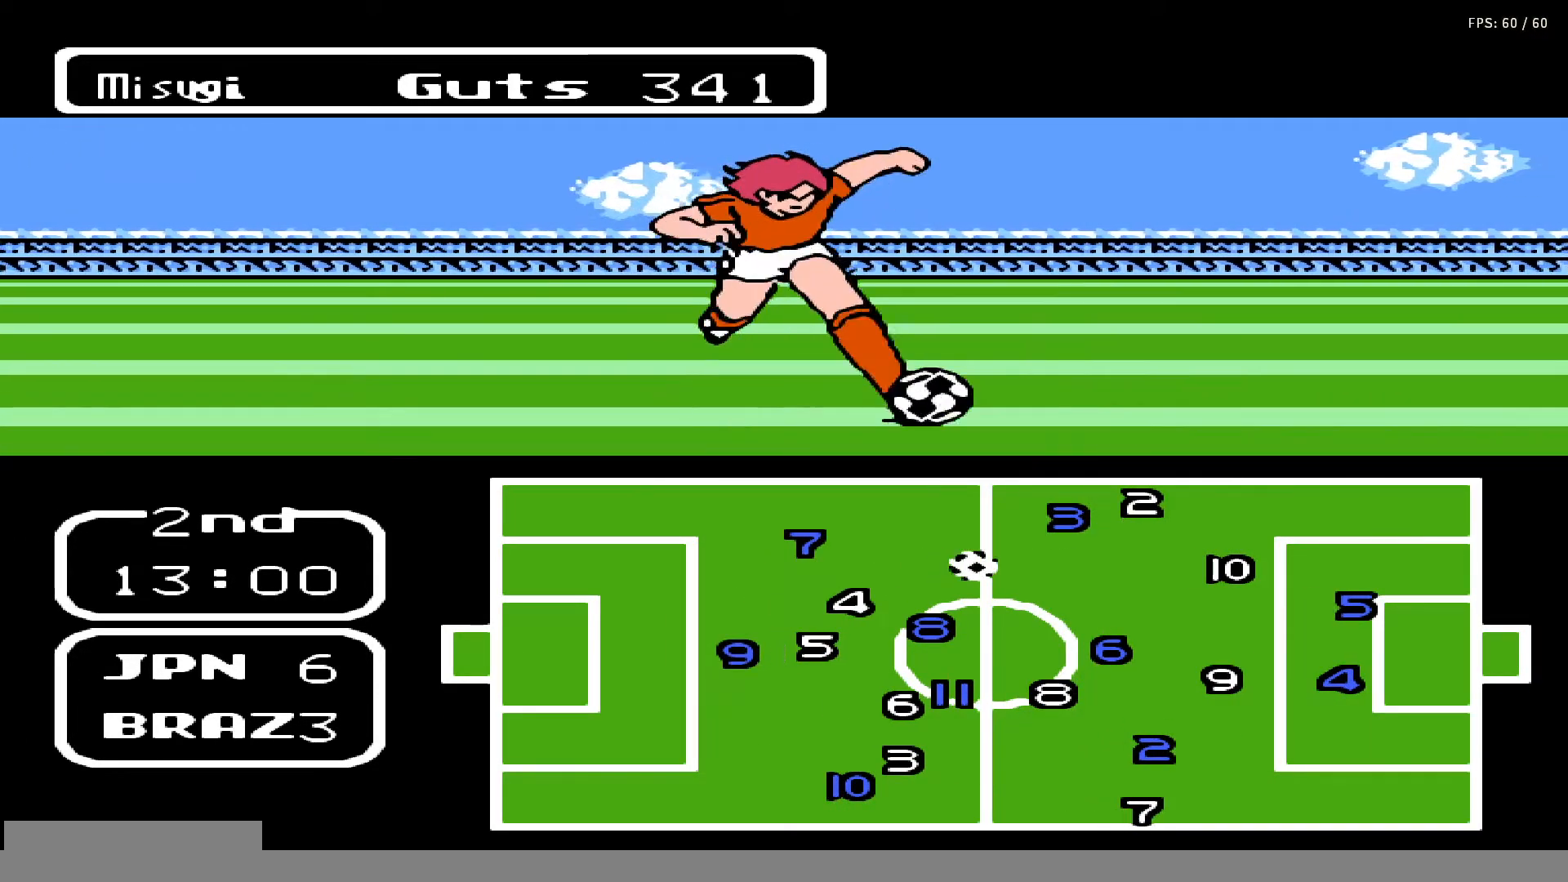
{"buttons": ["DPAD_RIGHT"], "events": []}
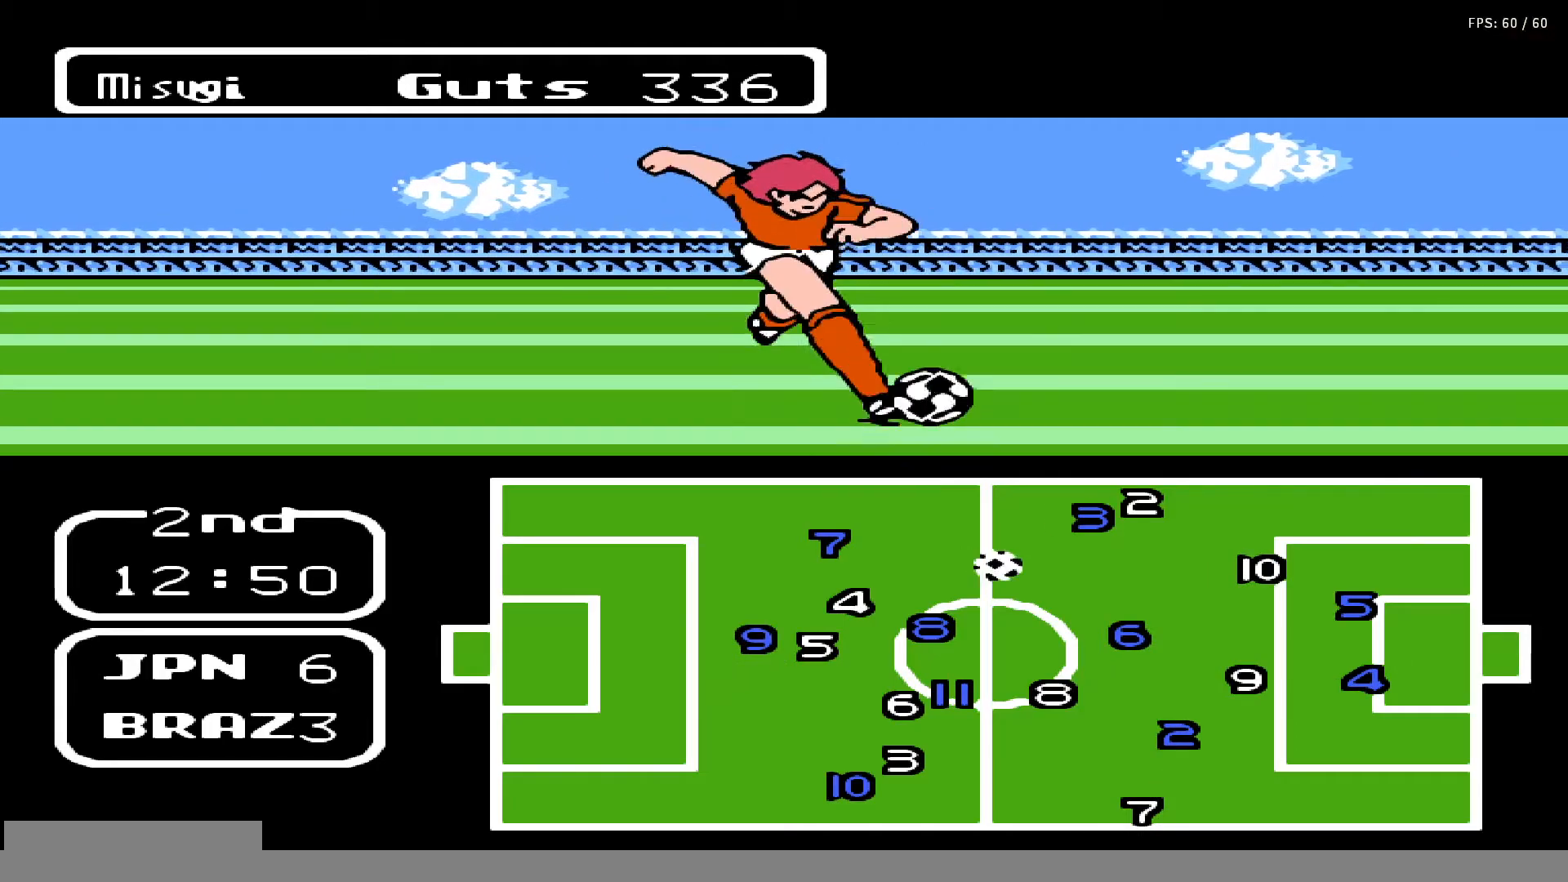
{"buttons": ["DPAD_RIGHT"], "events": []}
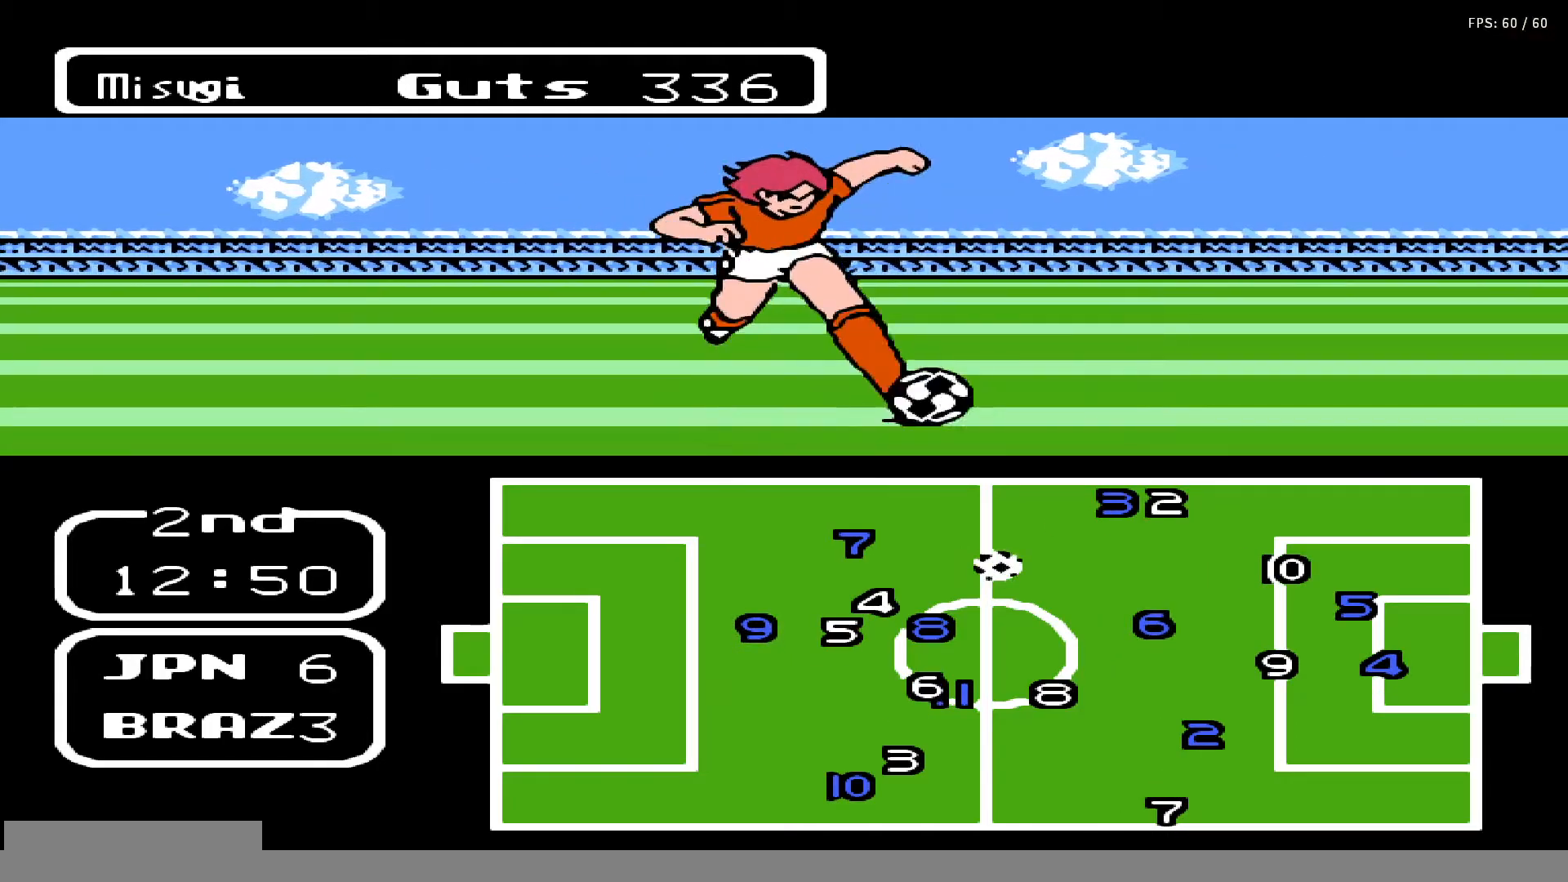
{"buttons": ["DPAD_DOWN", "DPAD_RIGHT"], "events": [[183, "DPAD_DOWN", "down"]]}
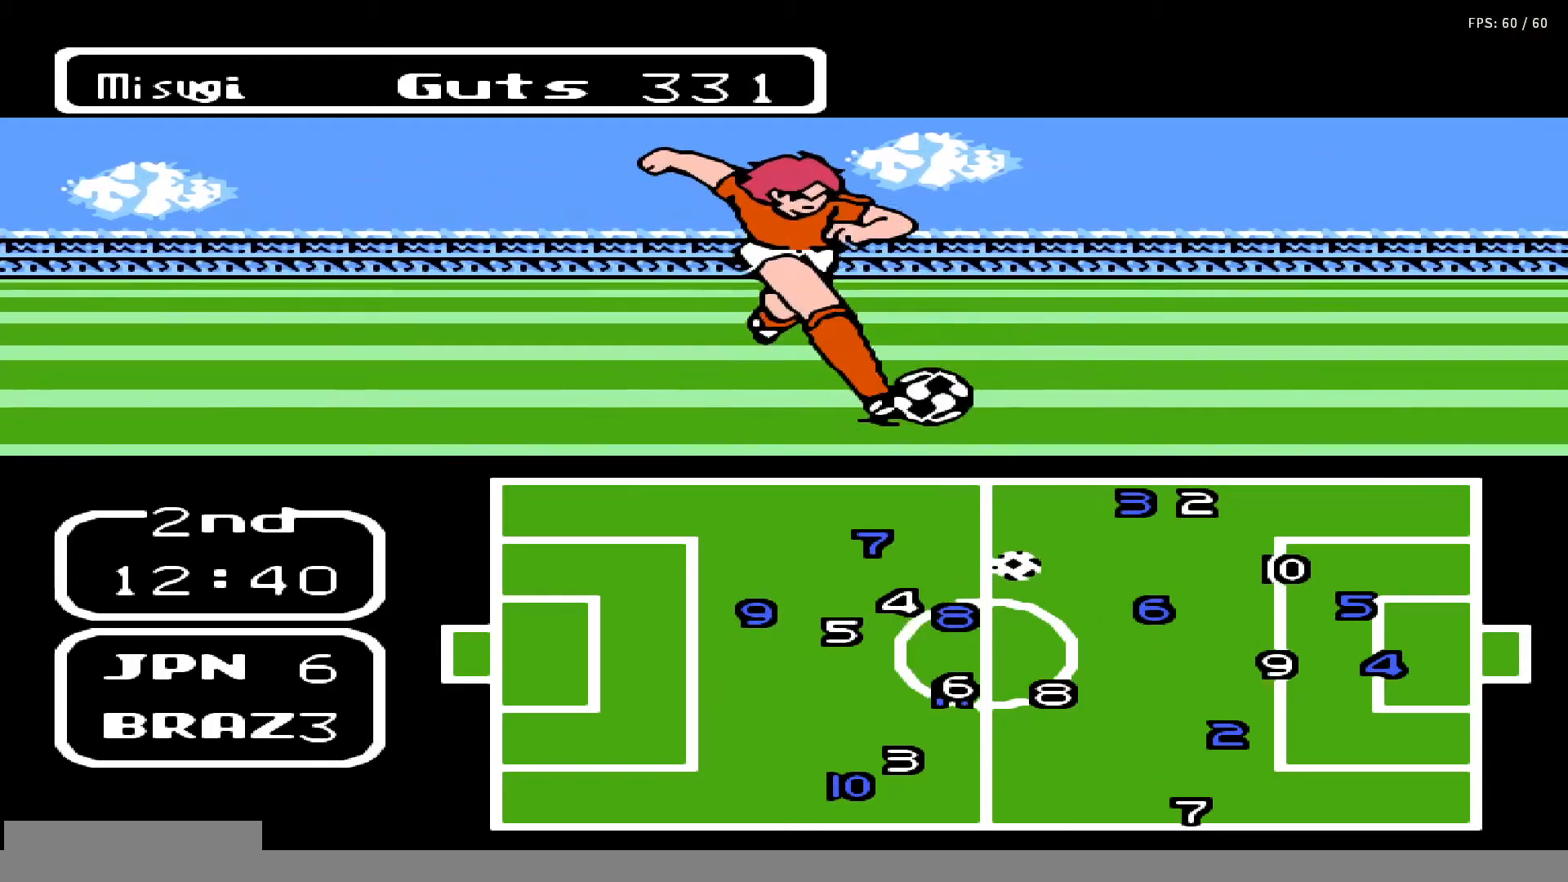
{"buttons": ["DPAD_DOWN", "DPAD_RIGHT"], "events": []}
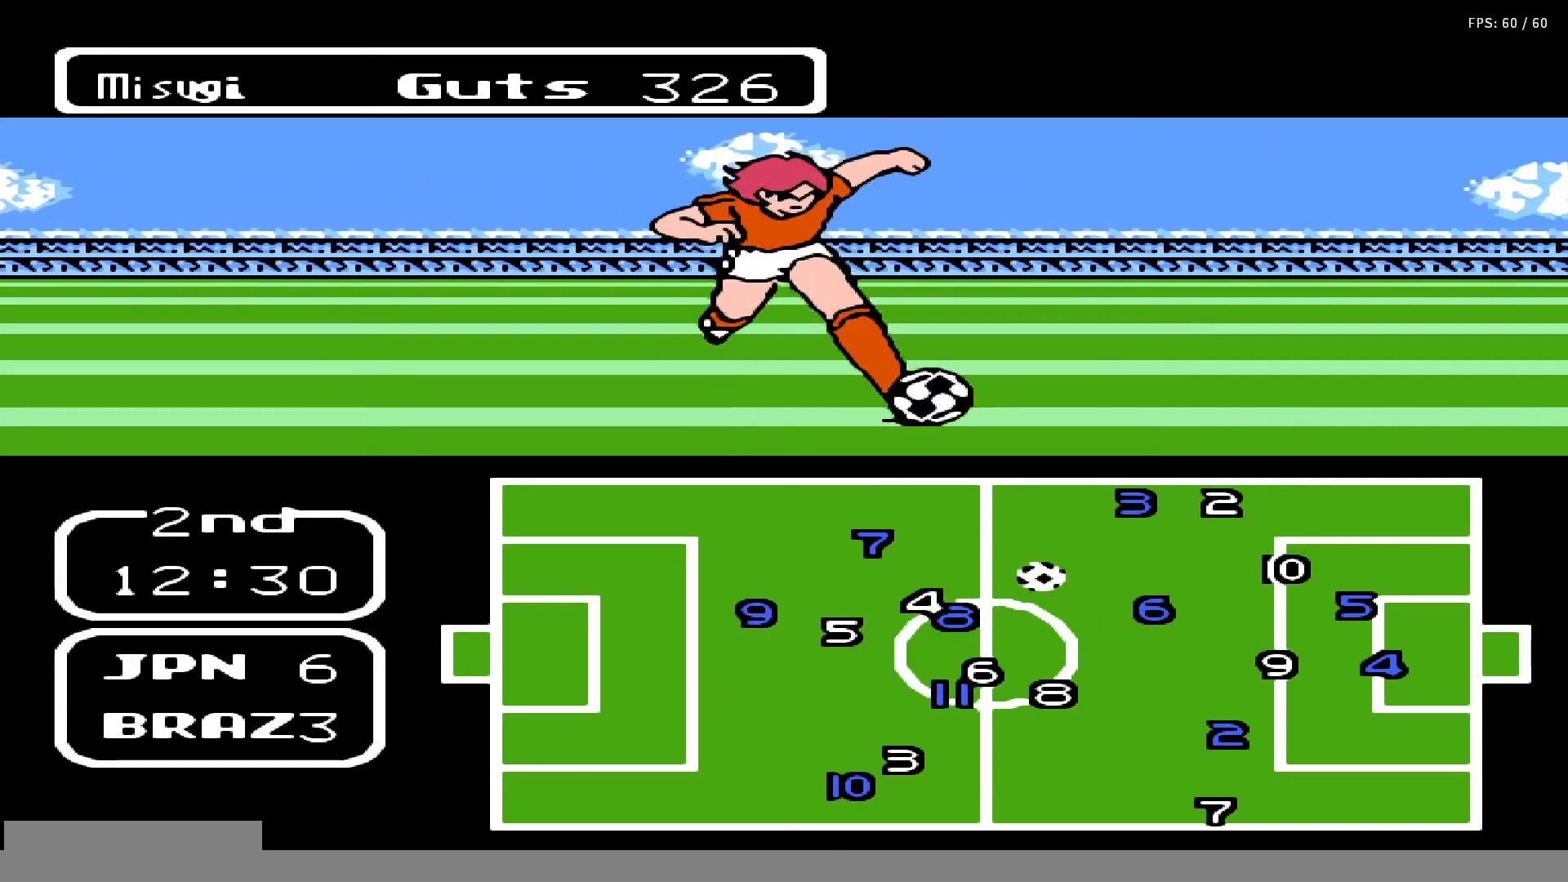
{"buttons": ["DPAD_DOWN", "DPAD_RIGHT"], "events": []}
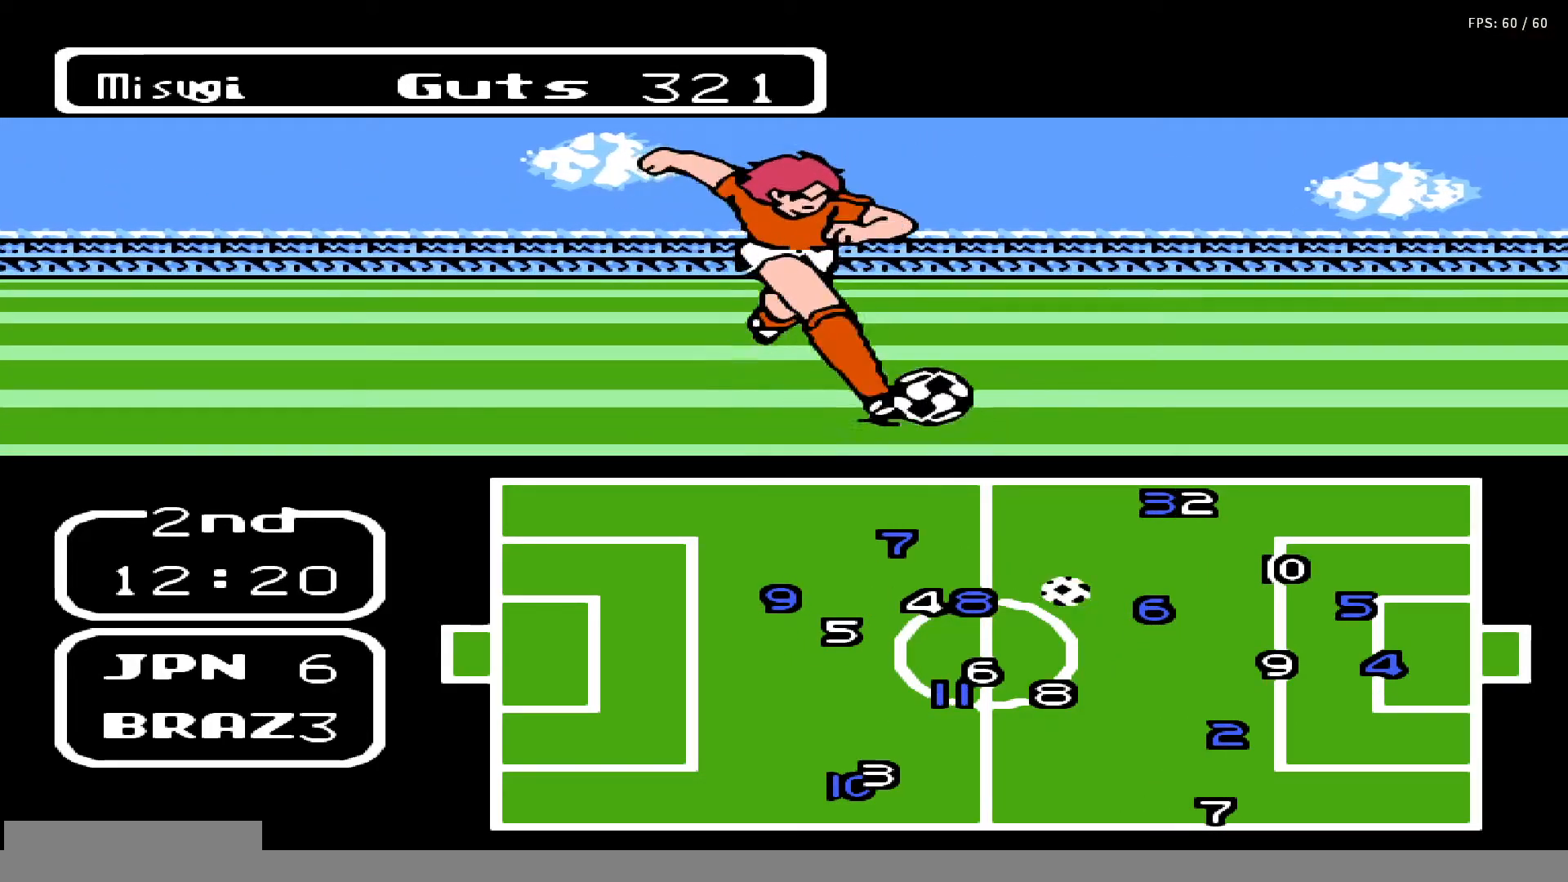
{"buttons": ["DPAD_DOWN", "DPAD_RIGHT"], "events": []}
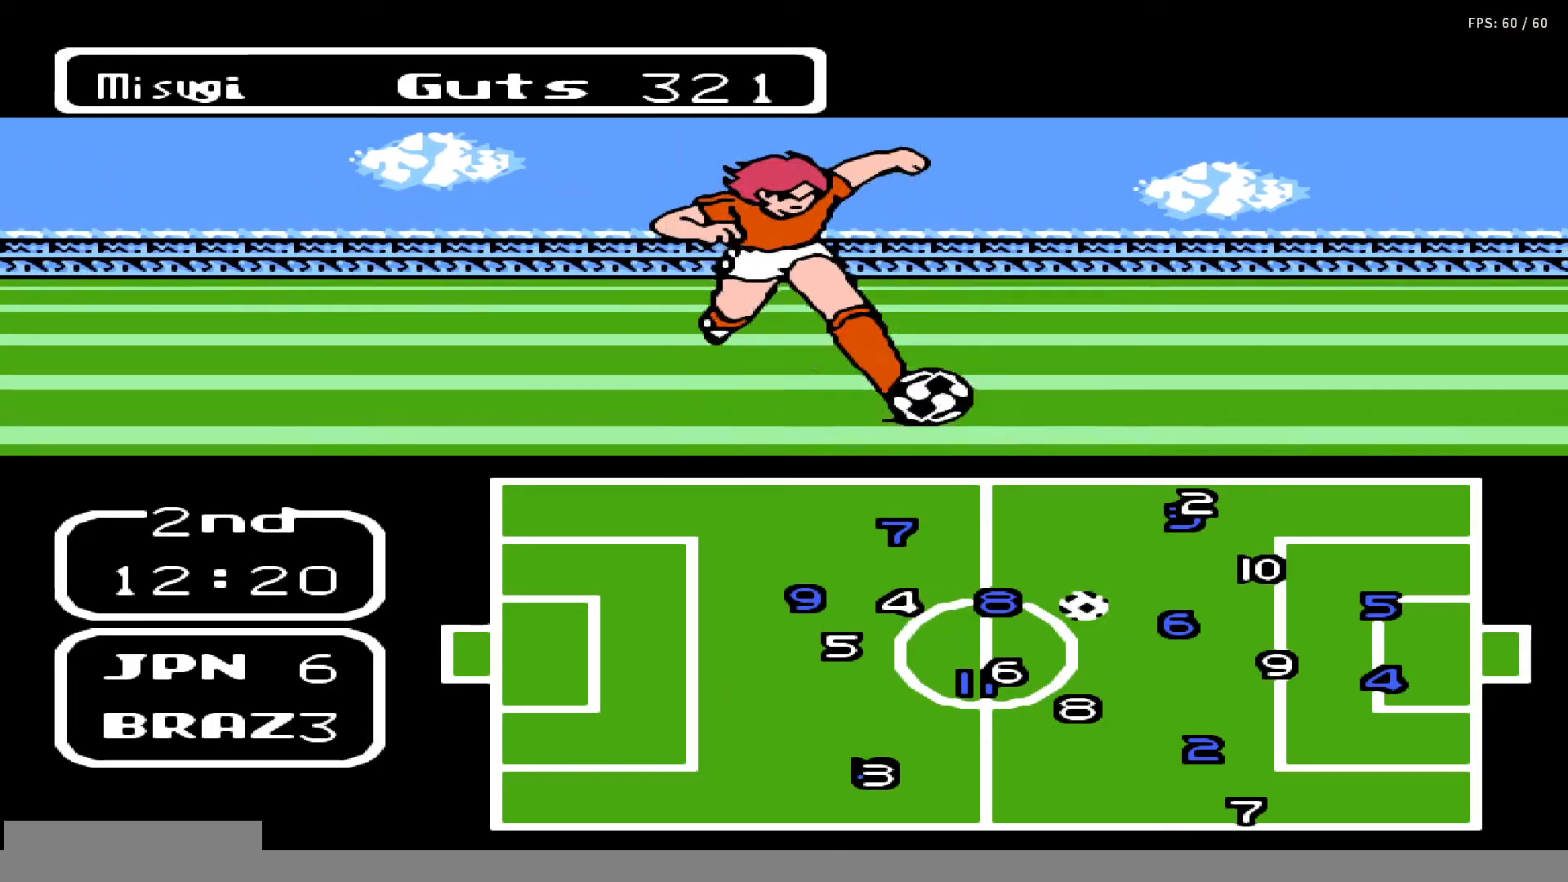
{"buttons": ["DPAD_DOWN", "DPAD_RIGHT"], "events": []}
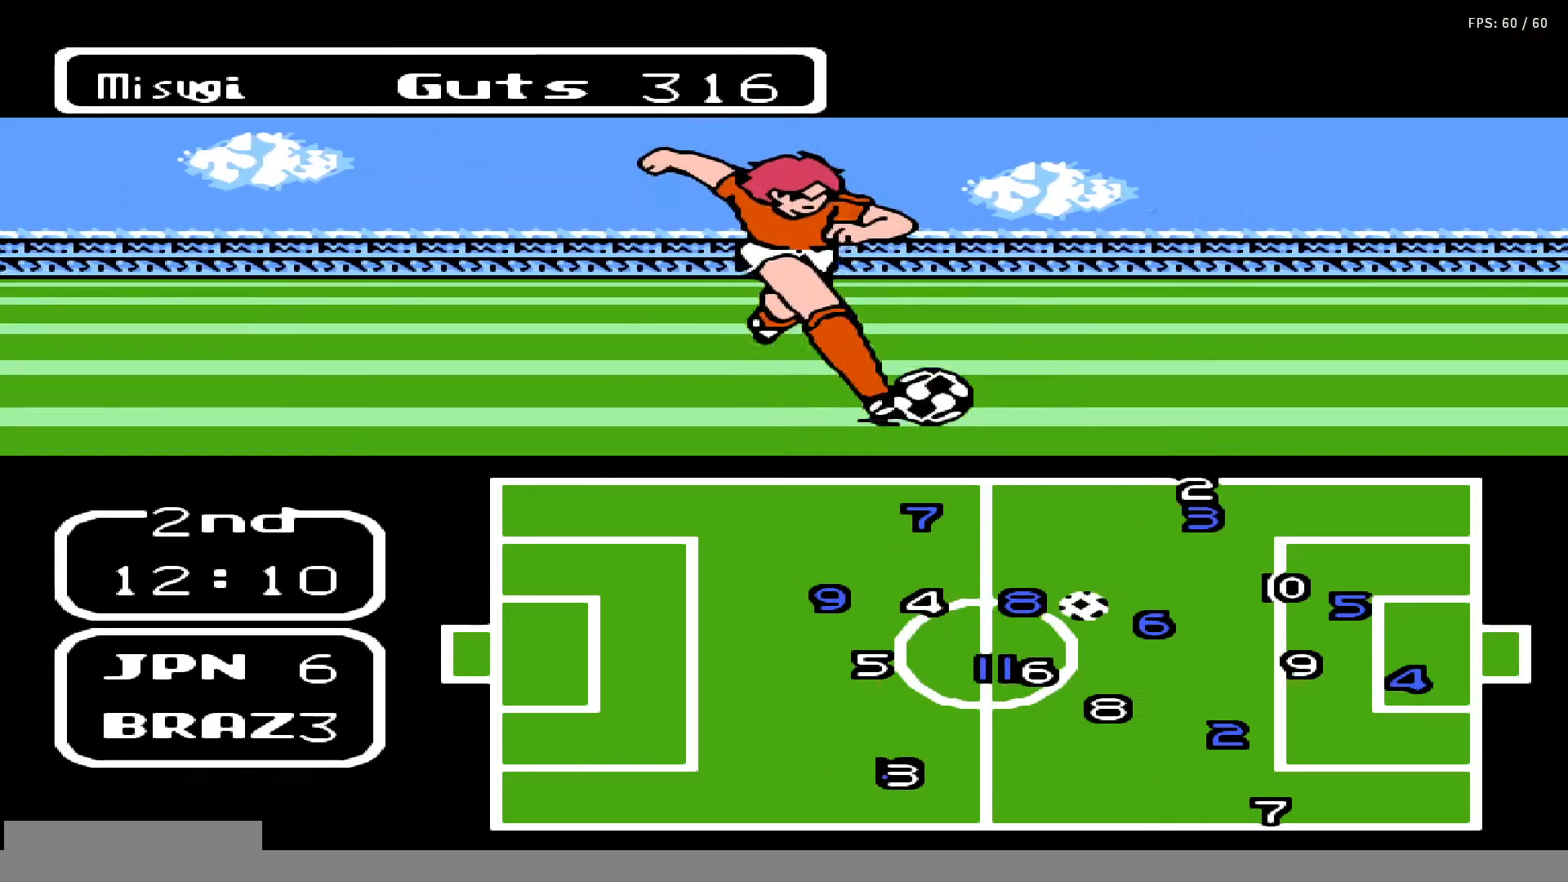
{"buttons": ["DPAD_DOWN", "DPAD_RIGHT"], "events": []}
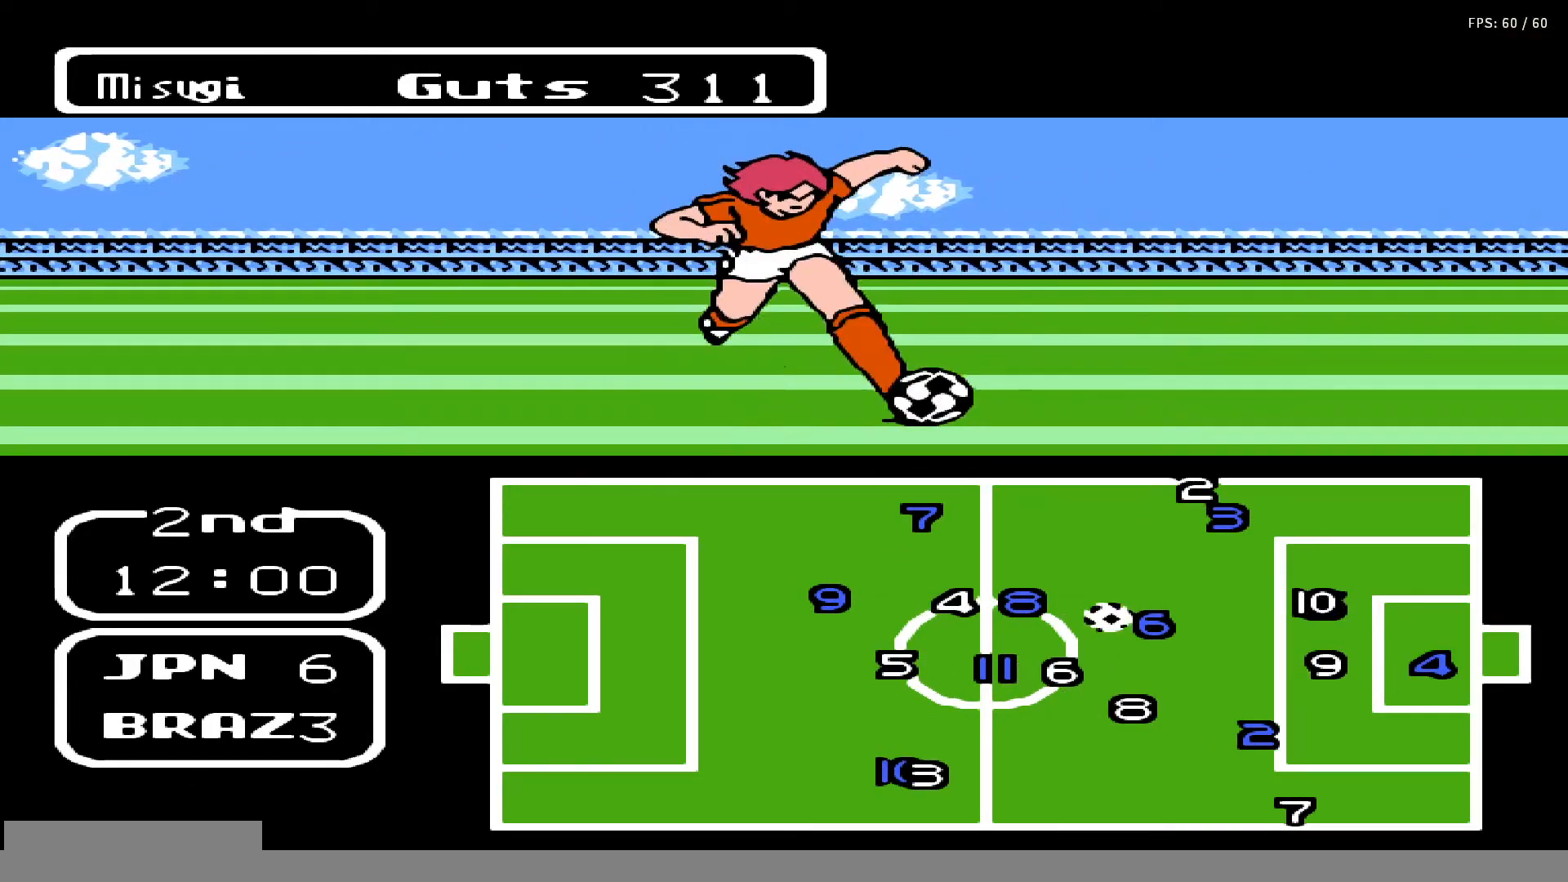
{"buttons": ["DPAD_DOWN", "DPAD_RIGHT"], "events": []}
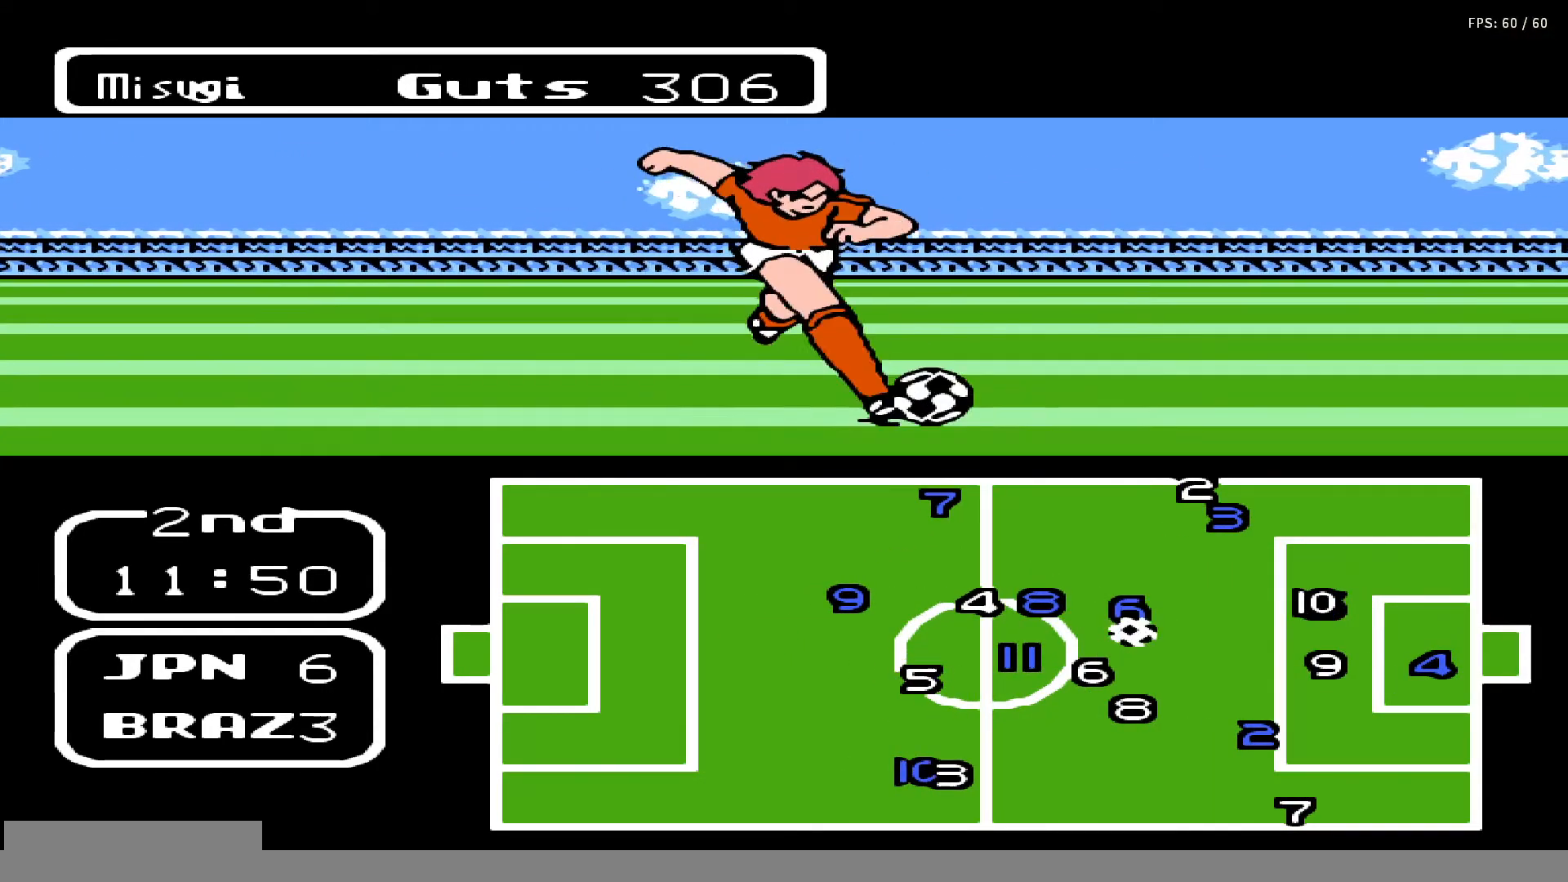
{"buttons": [], "events": [[100, "B", "down"], [233, "DPAD_DOWN", "up"], [250, "DPAD_RIGHT", "up"], [300, "B", "up"]]}
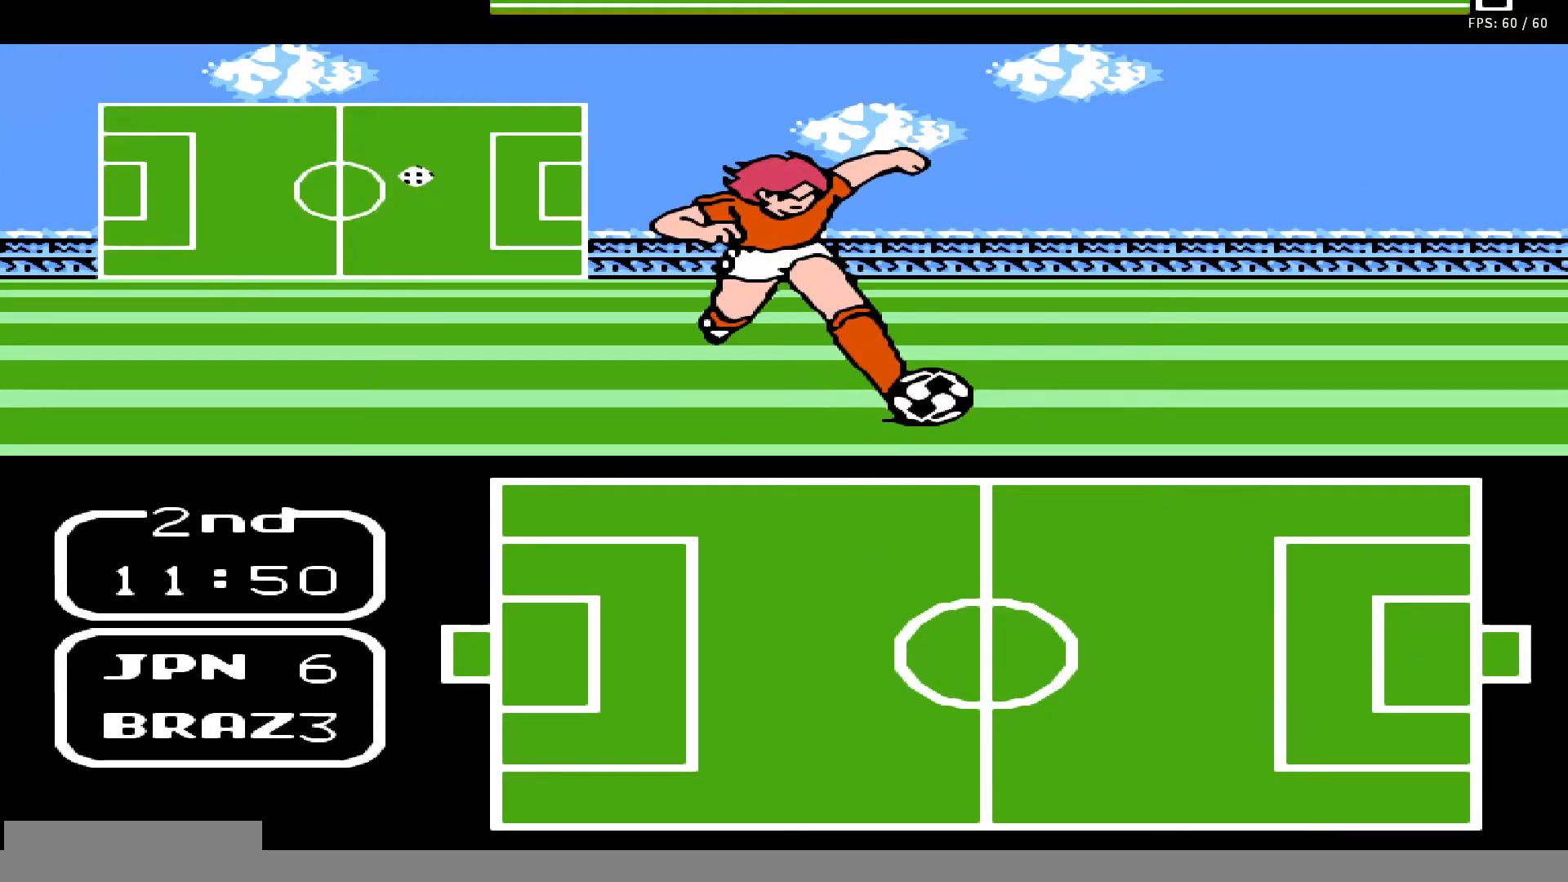
{"buttons": [], "events": []}
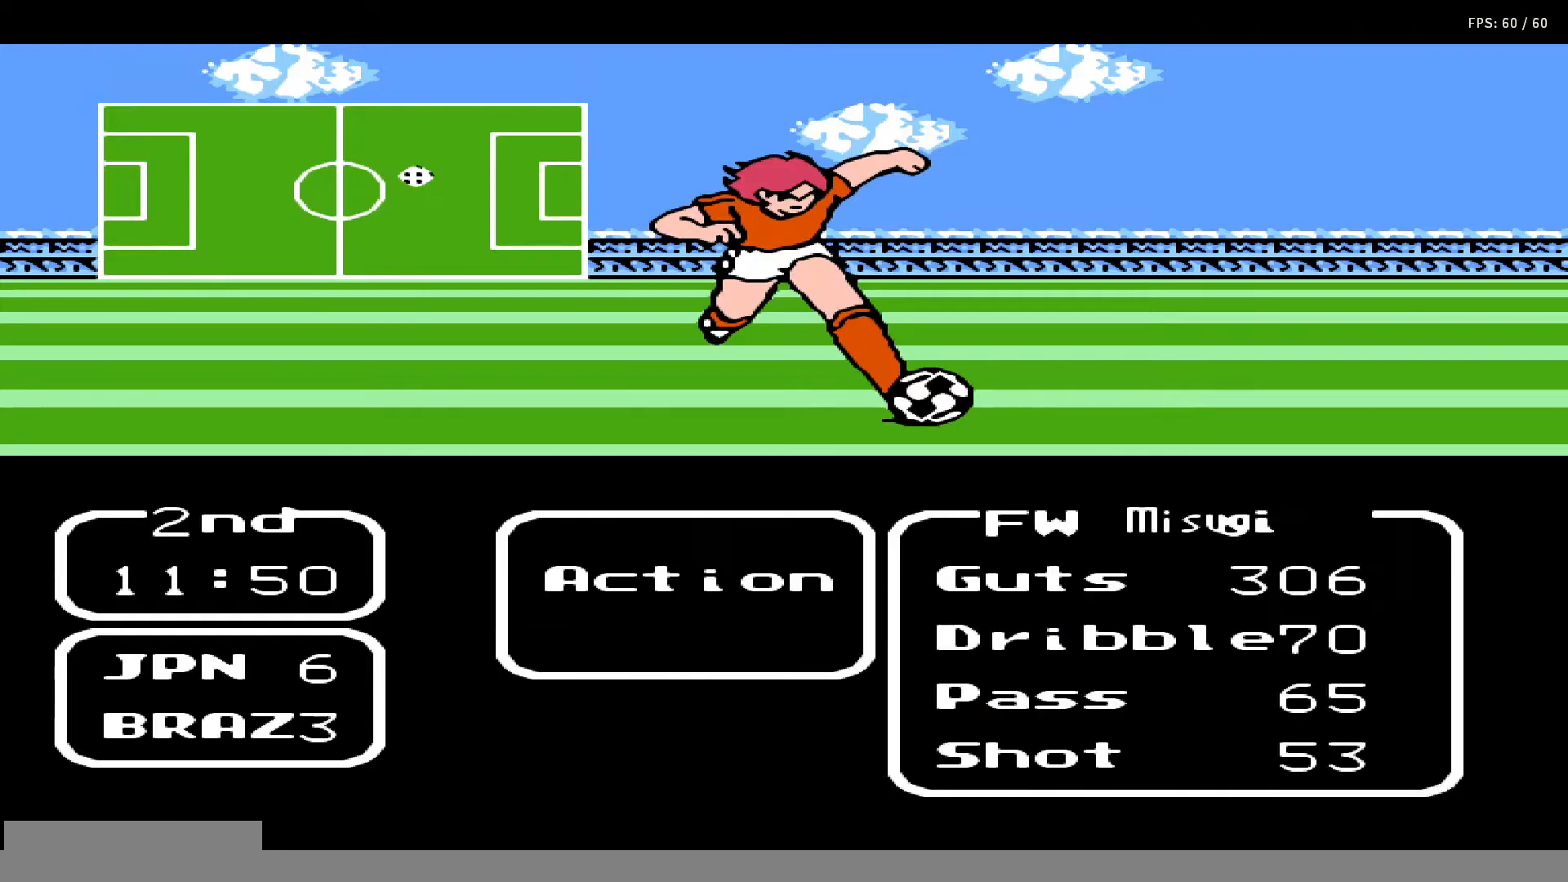
{"buttons": [], "events": [[83, "DPAD_LEFT", "down"], [167, "DPAD_LEFT", "up"], [233, "A", "down"], [367, "A", "up"]]}
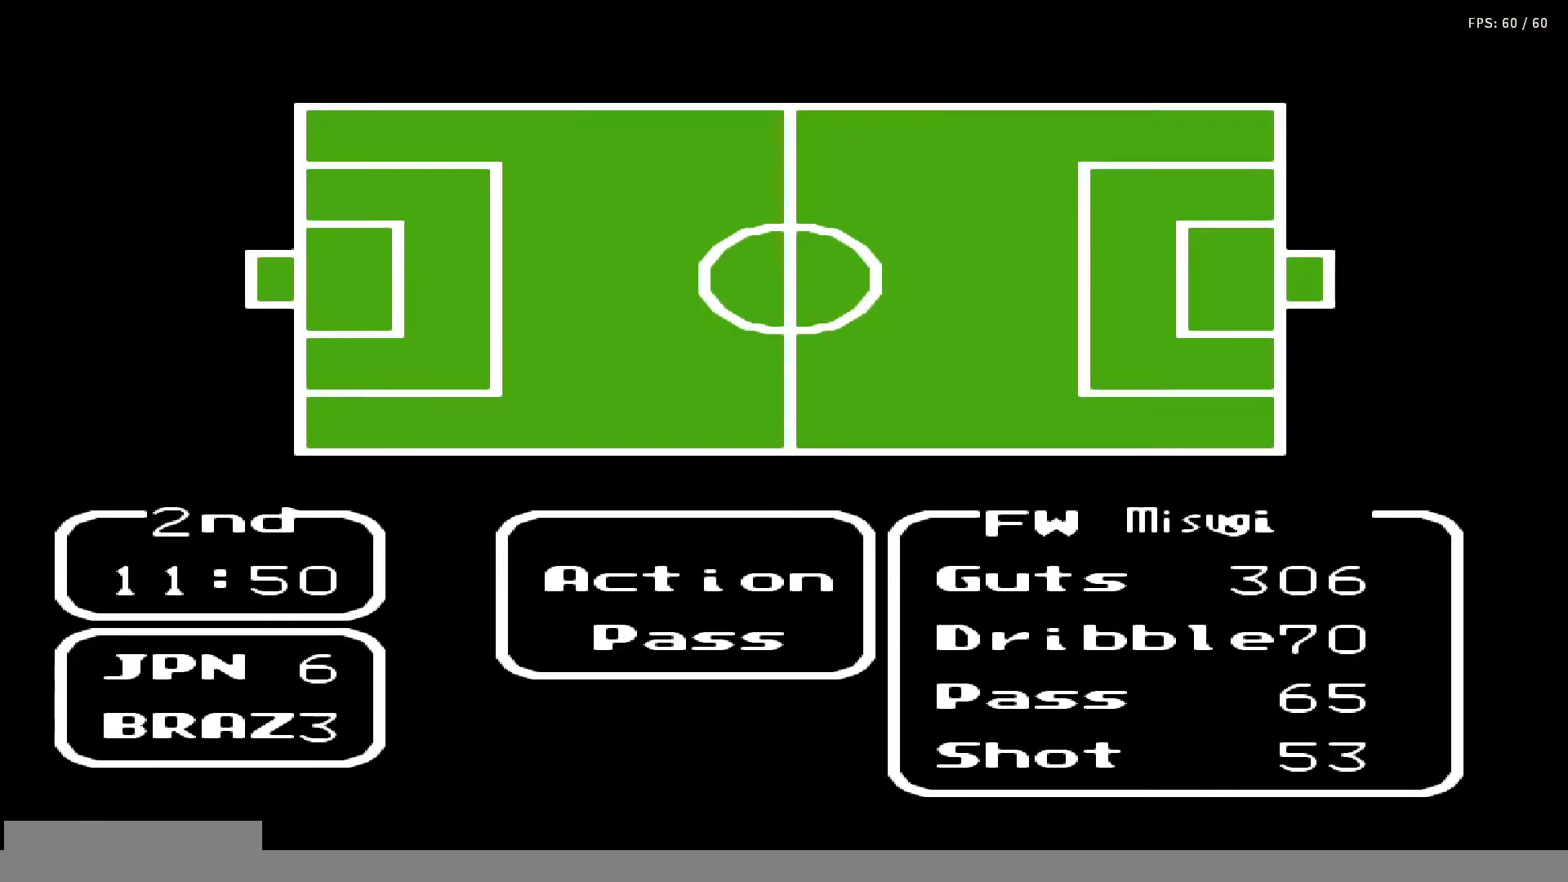
{"buttons": ["DPAD_RIGHT"], "events": [[200, "DPAD_DOWN", "down"], [300, "DPAD_DOWN", "up"], [500, "DPAD_RIGHT", "down"]]}
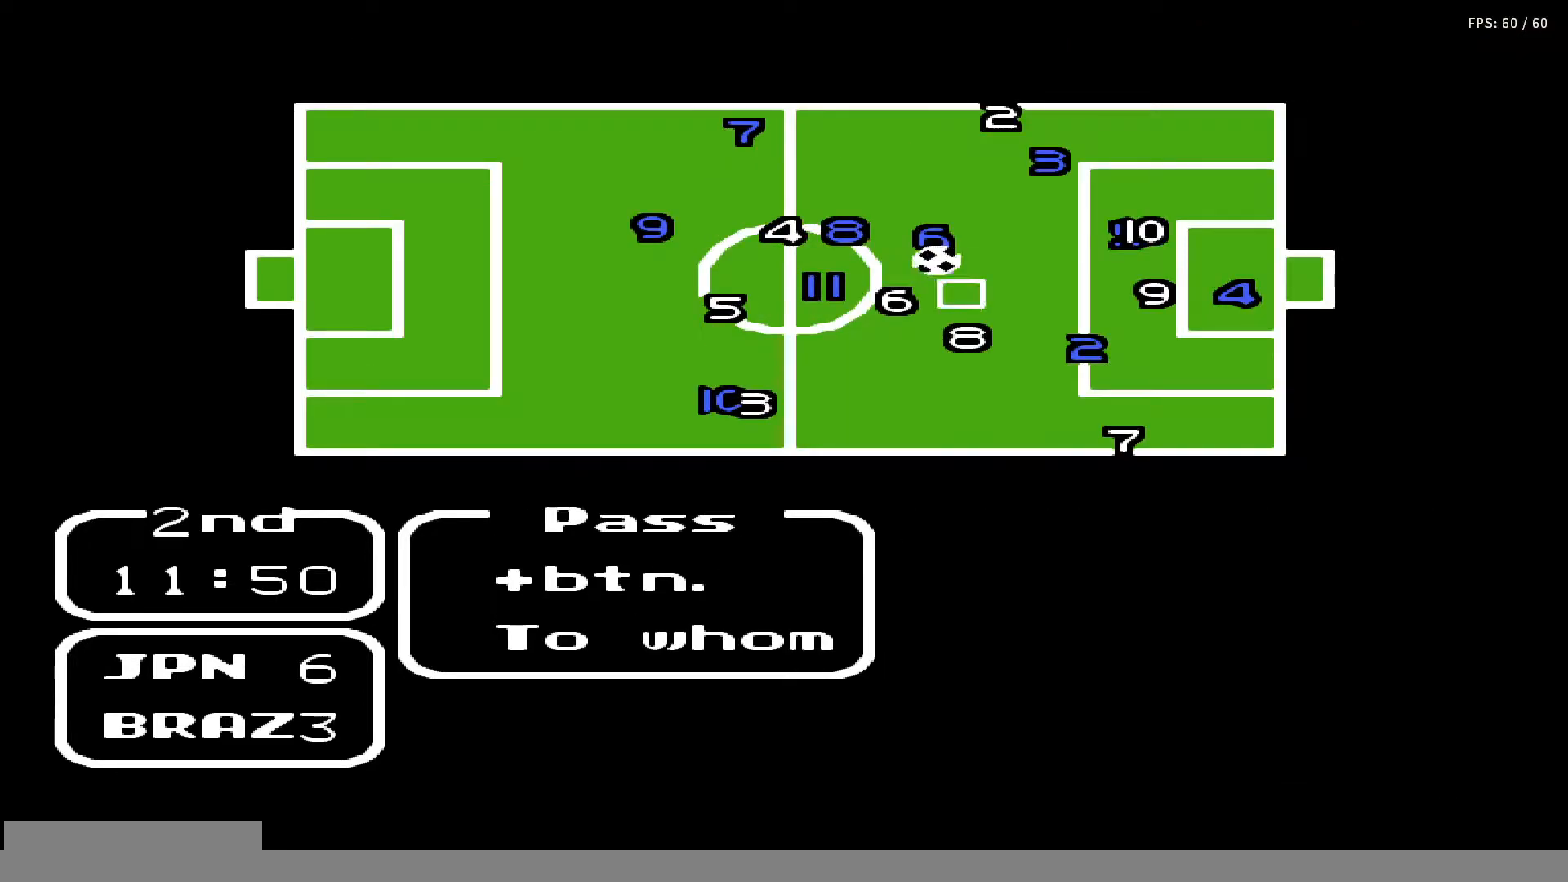
{"buttons": [], "events": [[83, "DPAD_RIGHT", "up"], [150, "DPAD_RIGHT", "down"], [217, "DPAD_RIGHT", "up"], [283, "DPAD_RIGHT", "down"], [383, "DPAD_RIGHT", "up"]]}
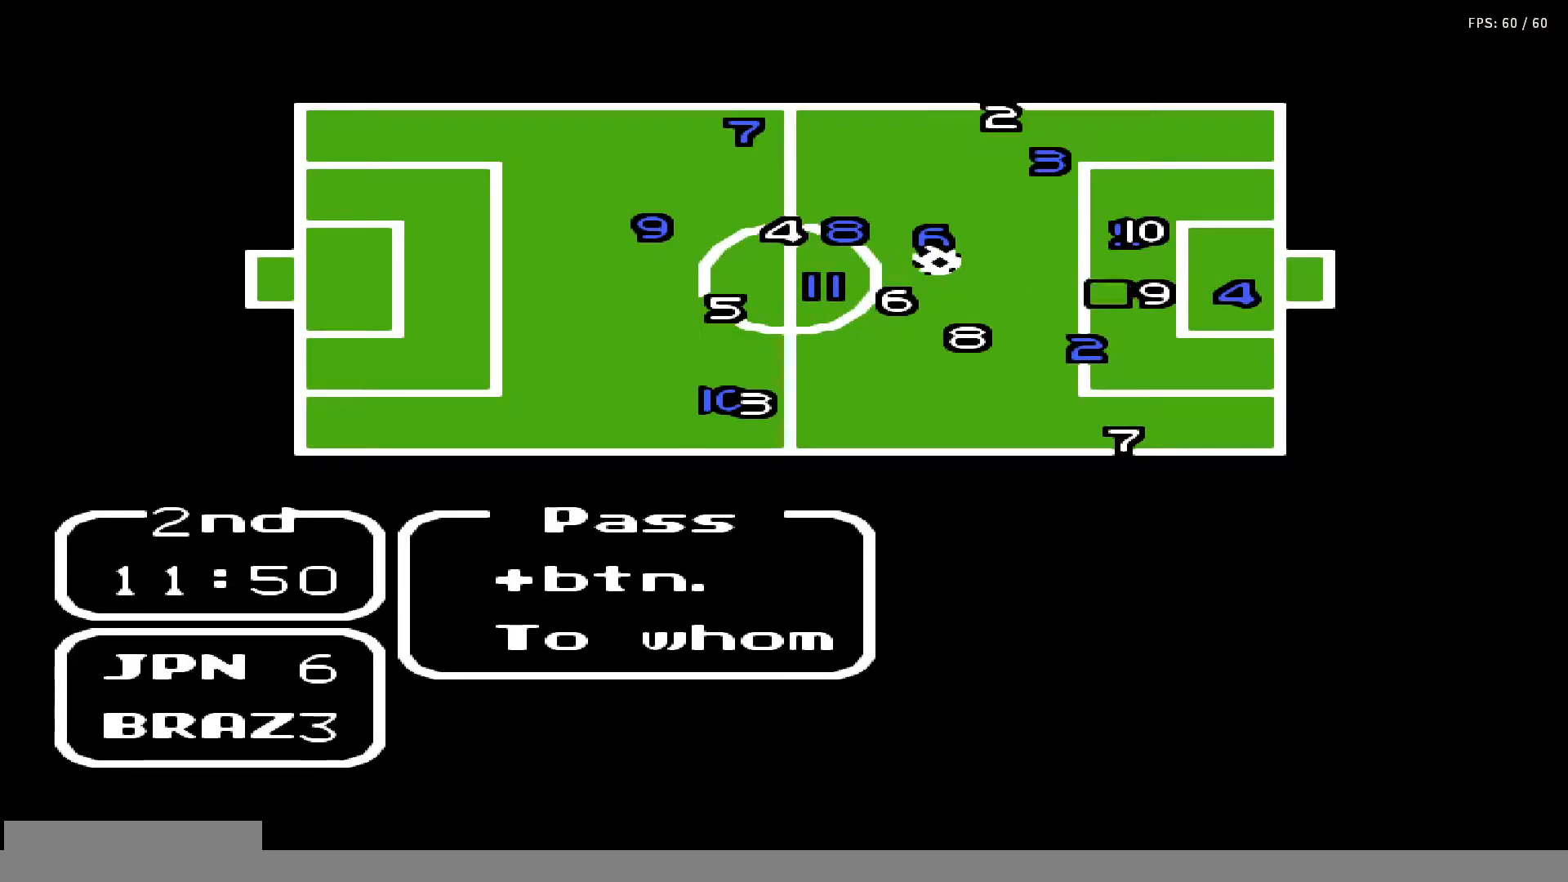
{"buttons": [], "events": [[250, "DPAD_RIGHT", "down"], [350, "DPAD_RIGHT", "up"]]}
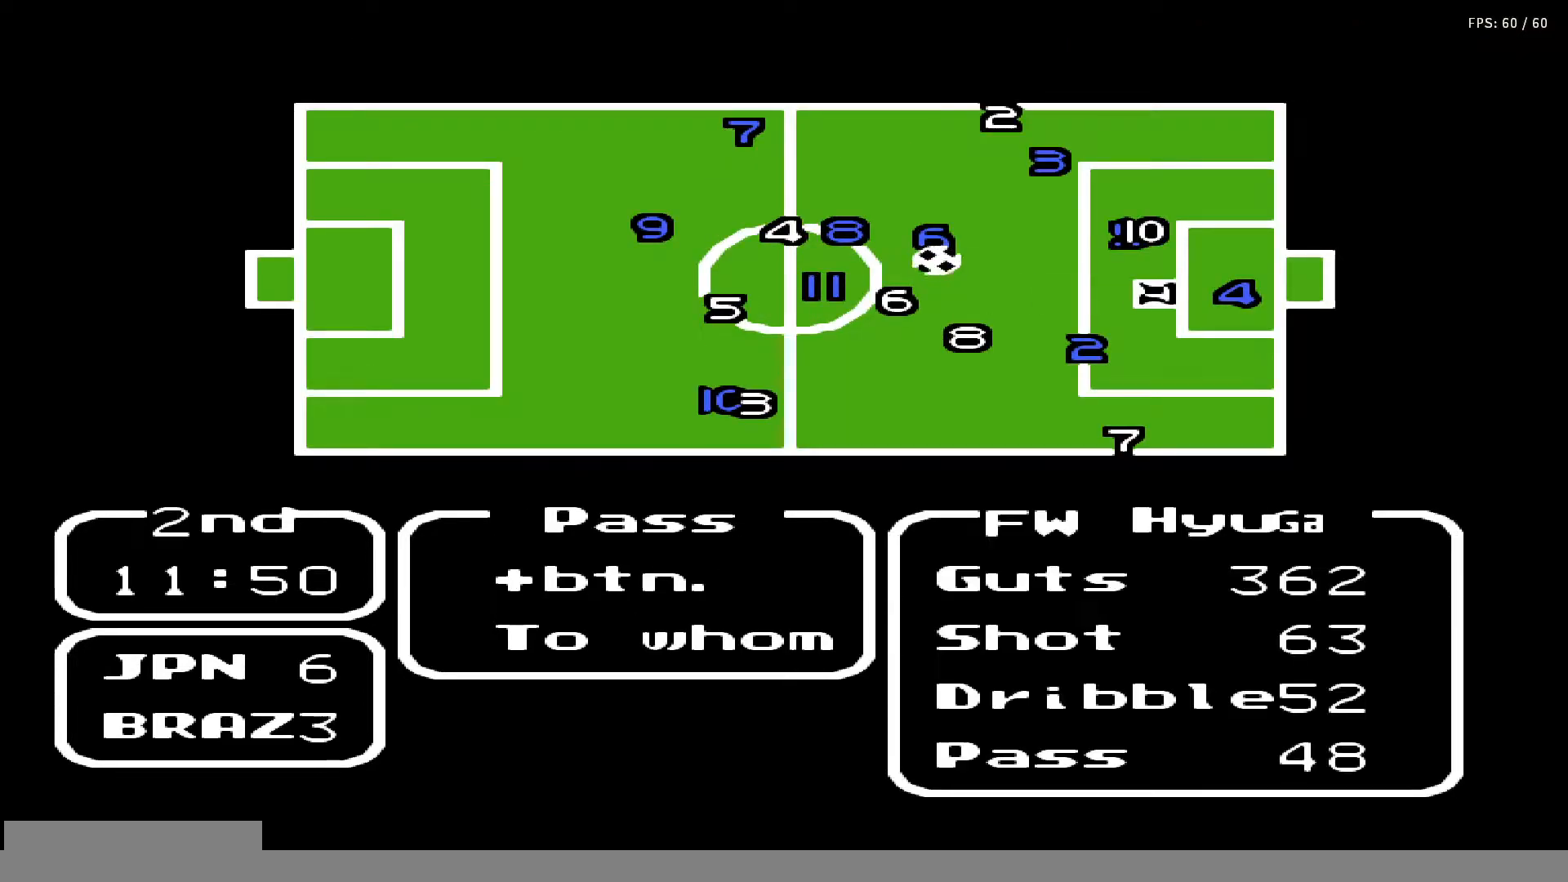
{"buttons": [], "events": [[367, "DPAD_LEFT", "down"], [433, "DPAD_LEFT", "up"]]}
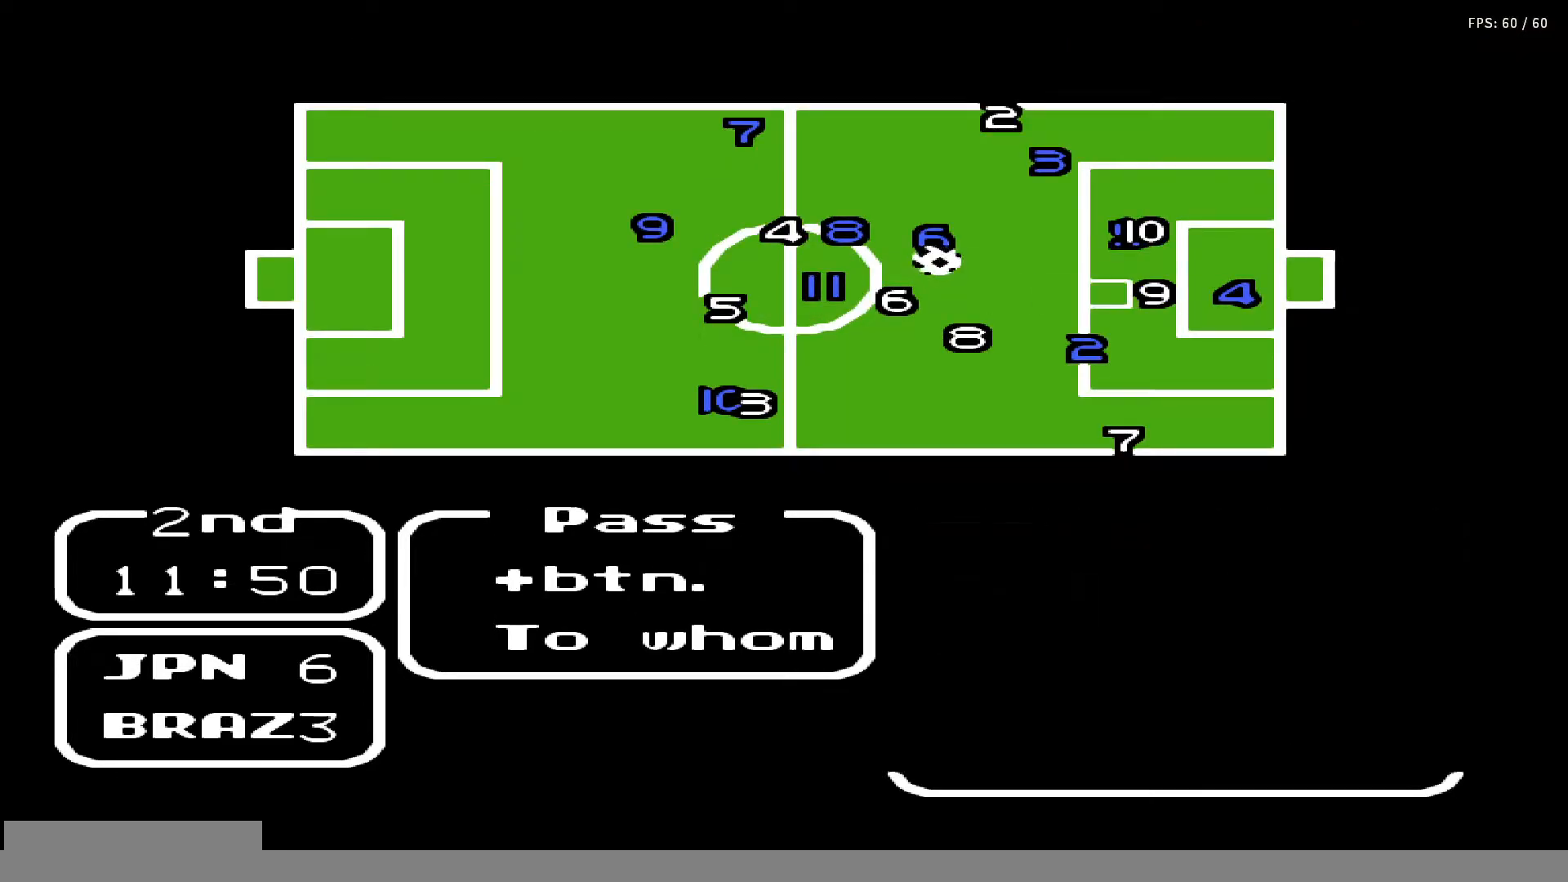
{"buttons": [], "events": [[33, "DPAD_LEFT", "down"], [67, "DPAD_LEFT", "up"], [167, "DPAD_LEFT", "down"], [233, "DPAD_LEFT", "up"], [400, "DPAD_LEFT", "down"], [483, "DPAD_LEFT", "up"]]}
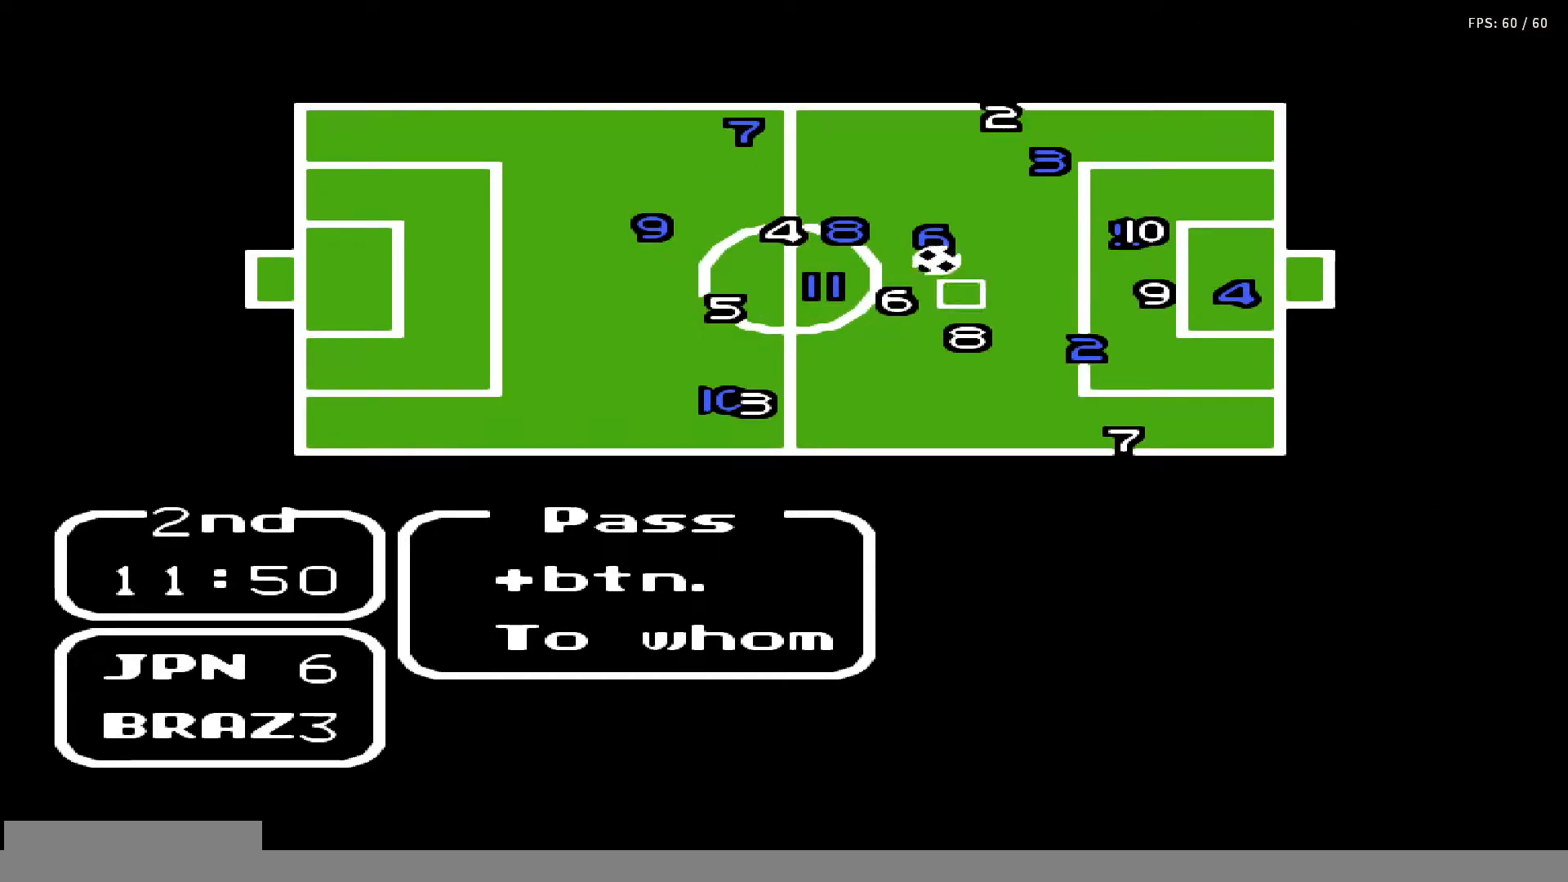
{"buttons": [], "events": [[167, "DPAD_DOWN", "down"], [233, "DPAD_DOWN", "up"]]}
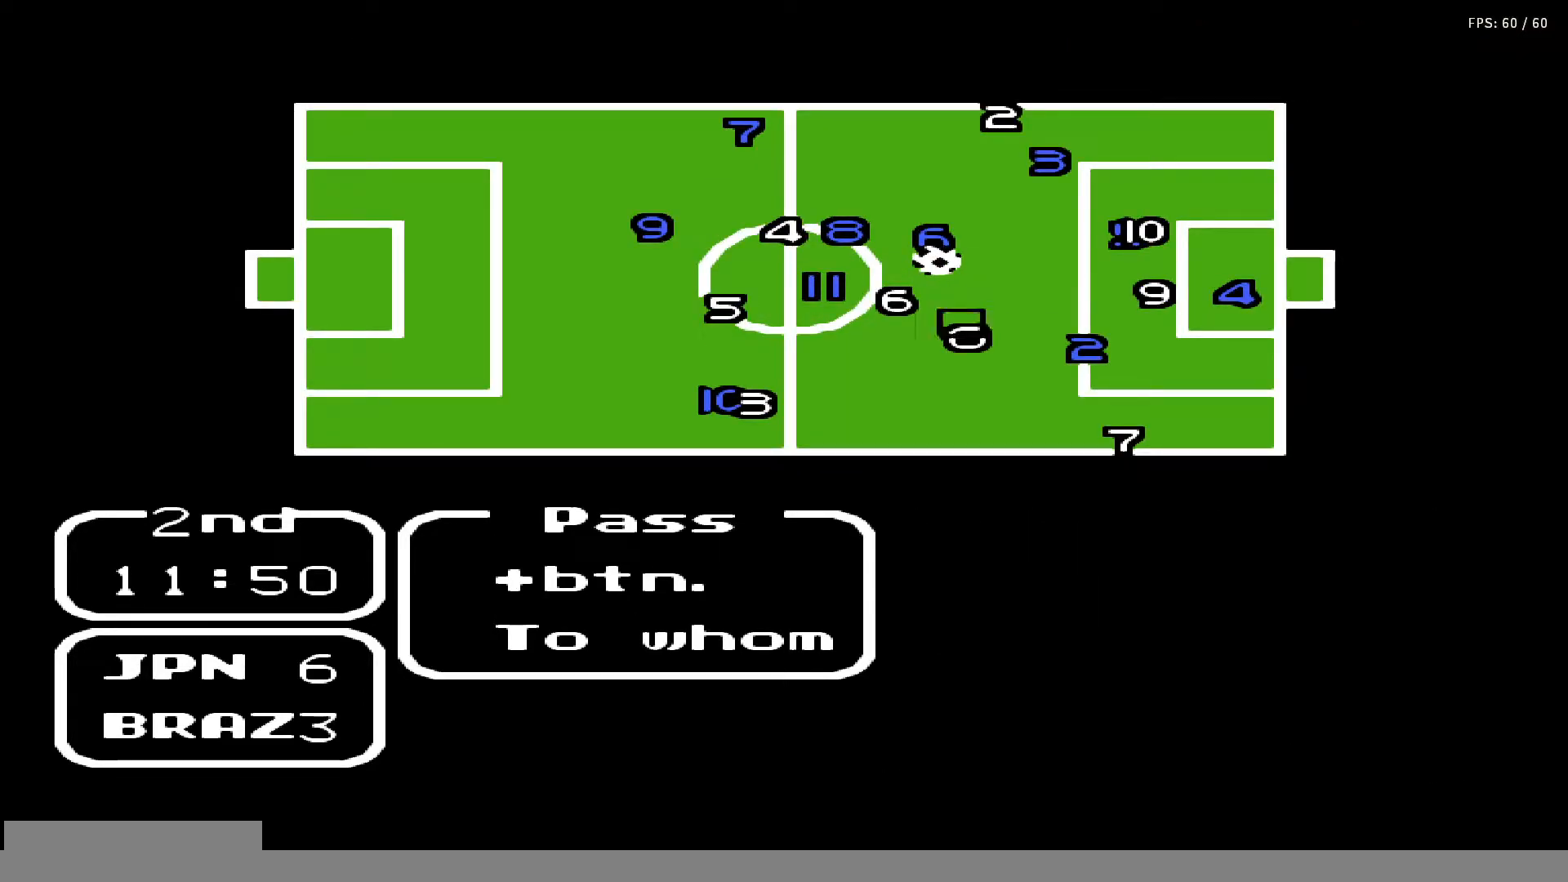
{"buttons": [], "events": [[150, "DPAD_DOWN", "down"], [217, "DPAD_DOWN", "up"]]}
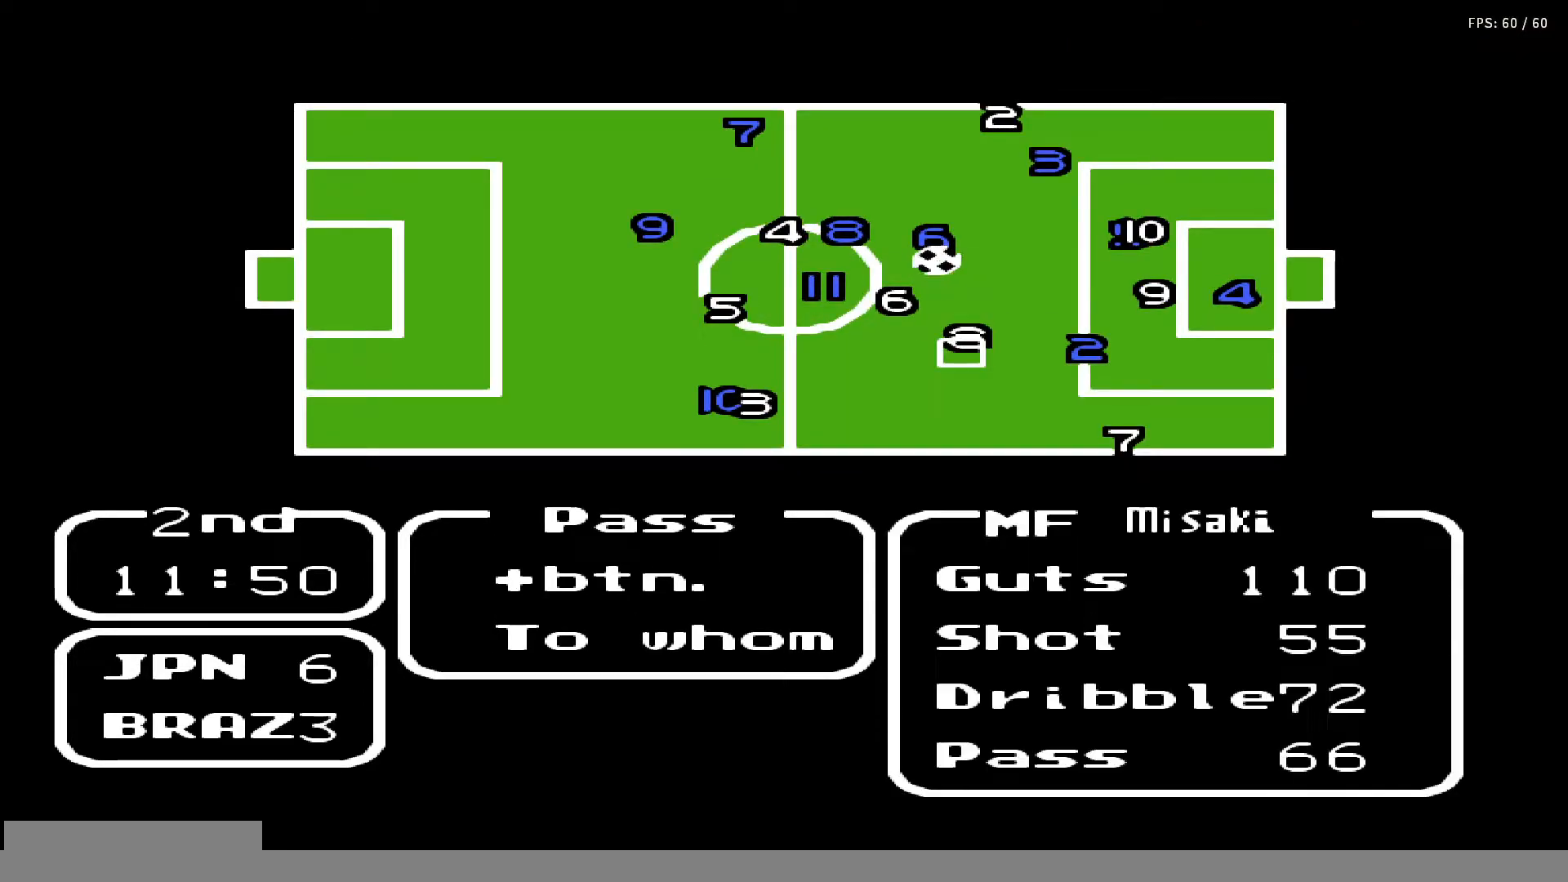
{"buttons": [], "events": []}
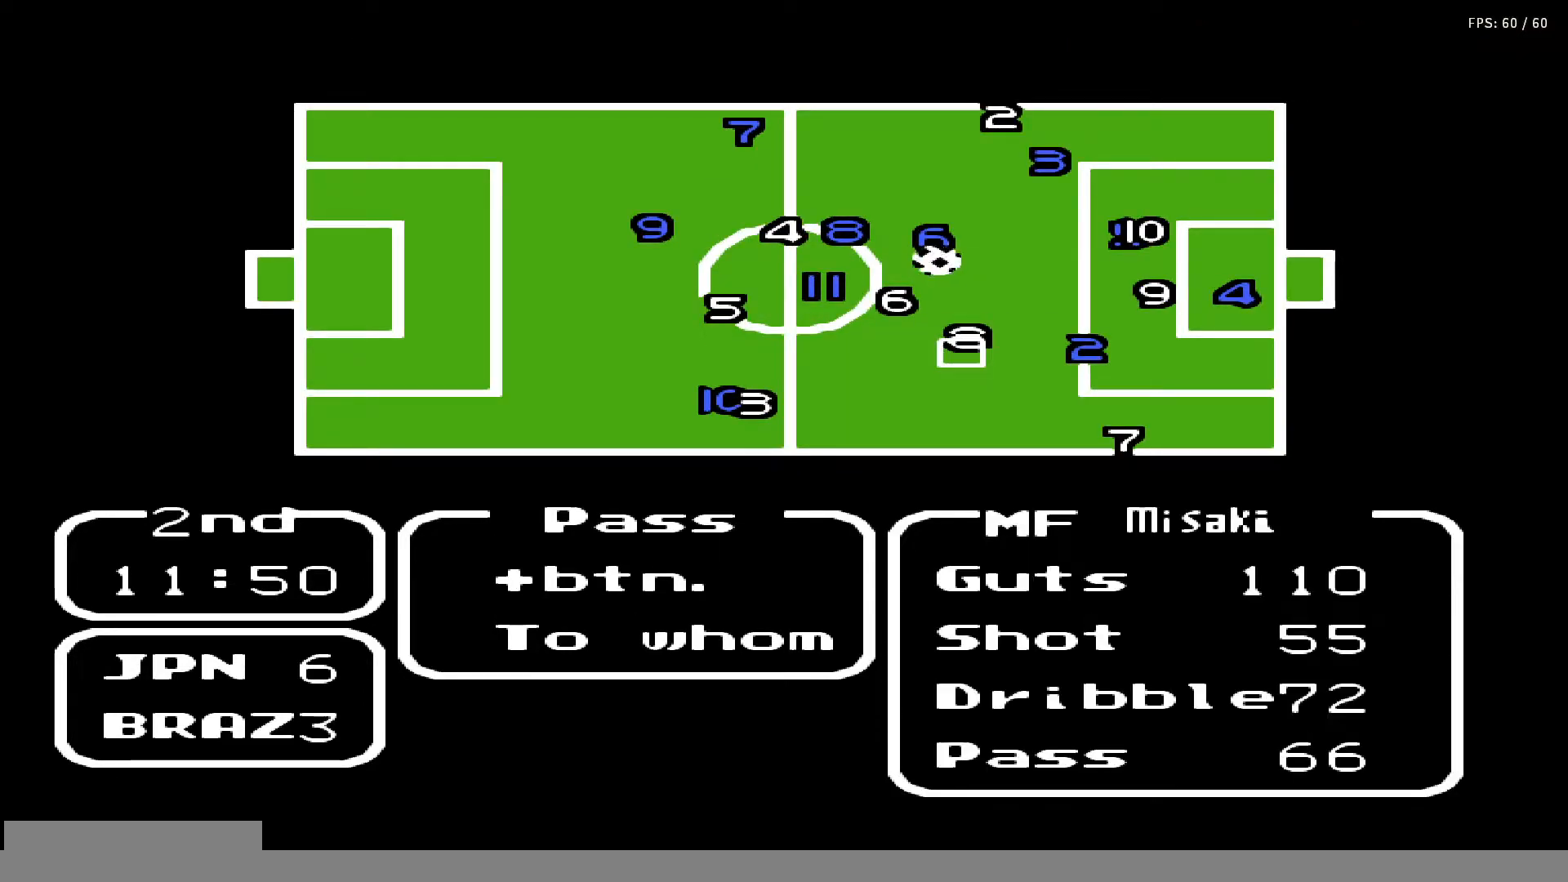
{"buttons": [], "events": [[150, "A", "down"], [300, "A", "up"]]}
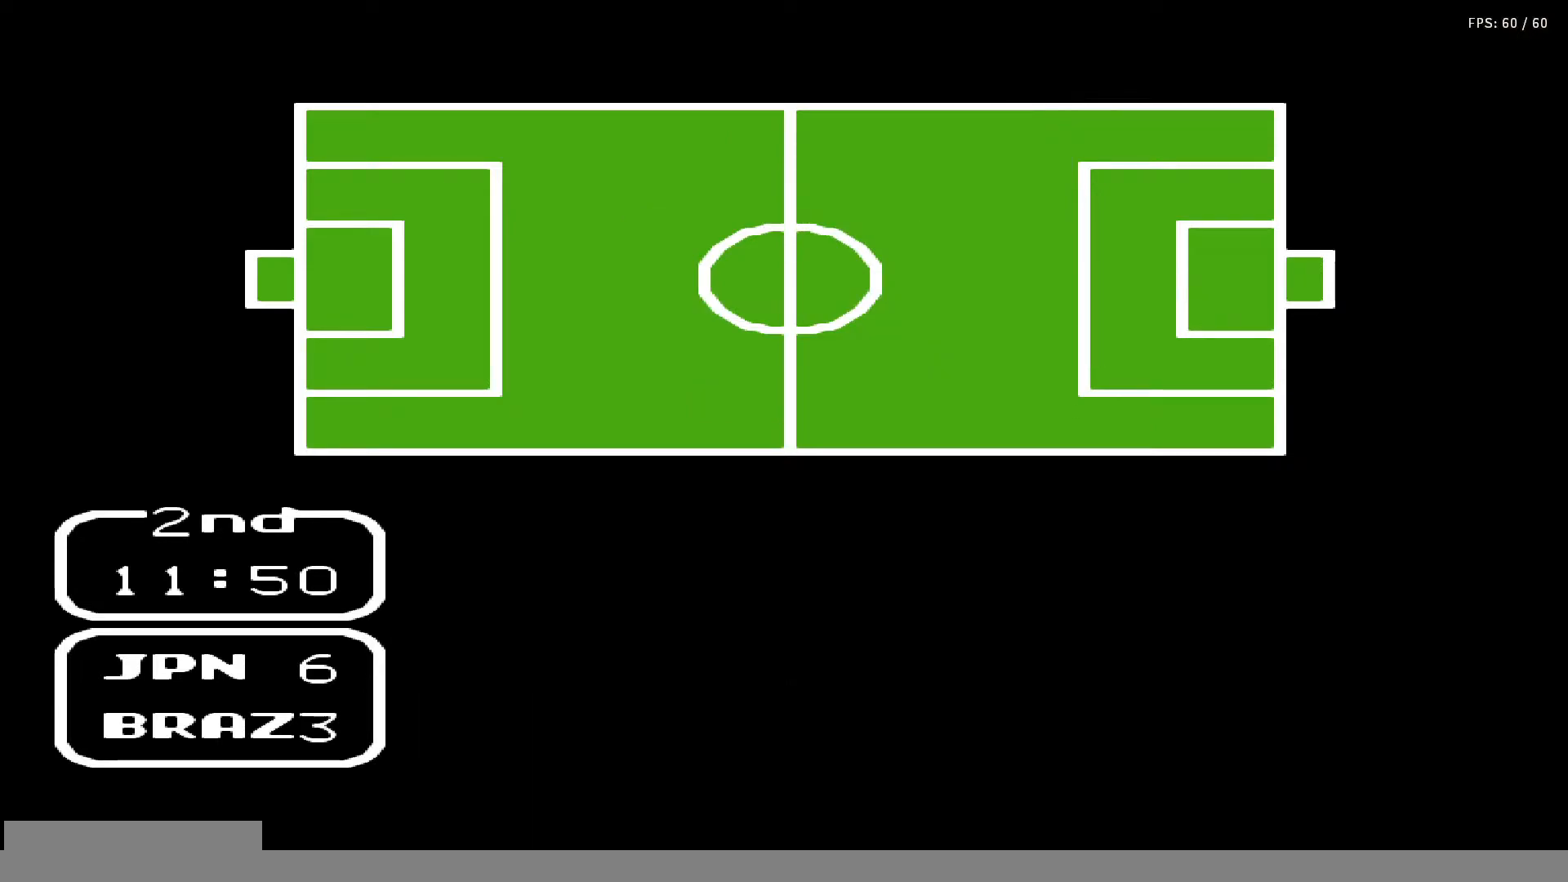
{"buttons": ["A", "B", "DPAD_UP"], "events": [[250, "A", "down"], [267, "DPAD_UP", "down"], [383, "DPAD_UP", "up"], [400, "A", "up"], [433, "DPAD_UP", "down"], [467, "A", "down"], [483, "B", "down"]]}
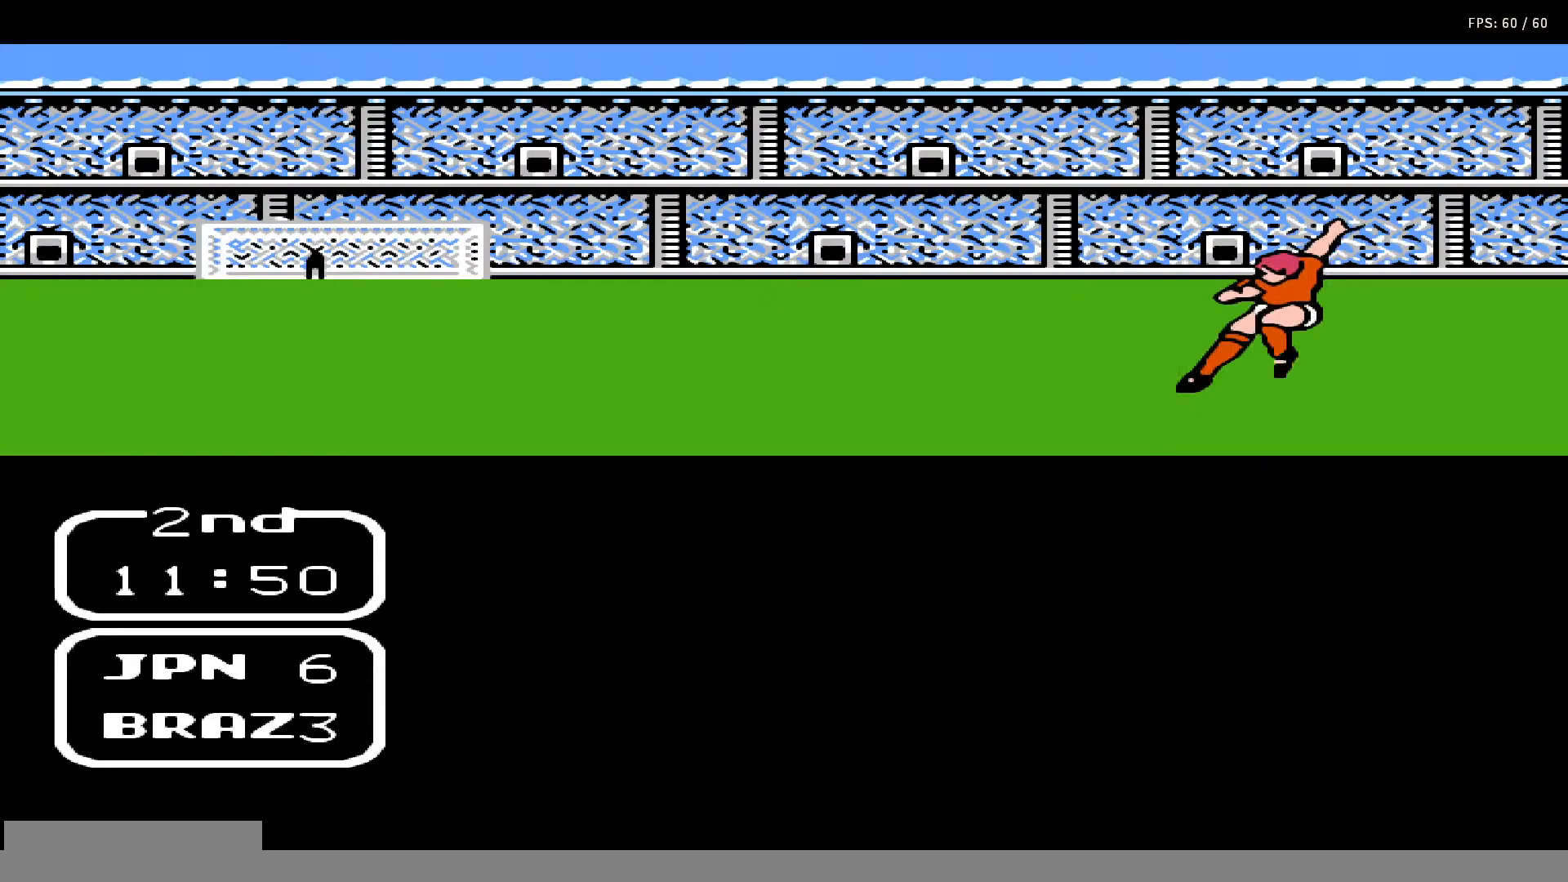
{"buttons": ["DPAD_UP"], "events": [[17, "DPAD_UP", "up"], [33, "B", "up"], [50, "A", "up"], [100, "DPAD_UP", "down"], [117, "A", "down"], [167, "B", "down"], [167, "DPAD_UP", "up"], [200, "A", "up"], [200, "B", "up"], [217, "DPAD_UP", "down"], [250, "A", "down"], [300, "DPAD_UP", "up"], [317, "B", "down"], [333, "A", "up"], [333, "B", "up"], [367, "DPAD_UP", "down"], [417, "A", "down"], [433, "DPAD_UP", "up"], [450, "B", "down"], [483, "B", "up"], [500, "A", "up"], [500, "DPAD_UP", "down"]]}
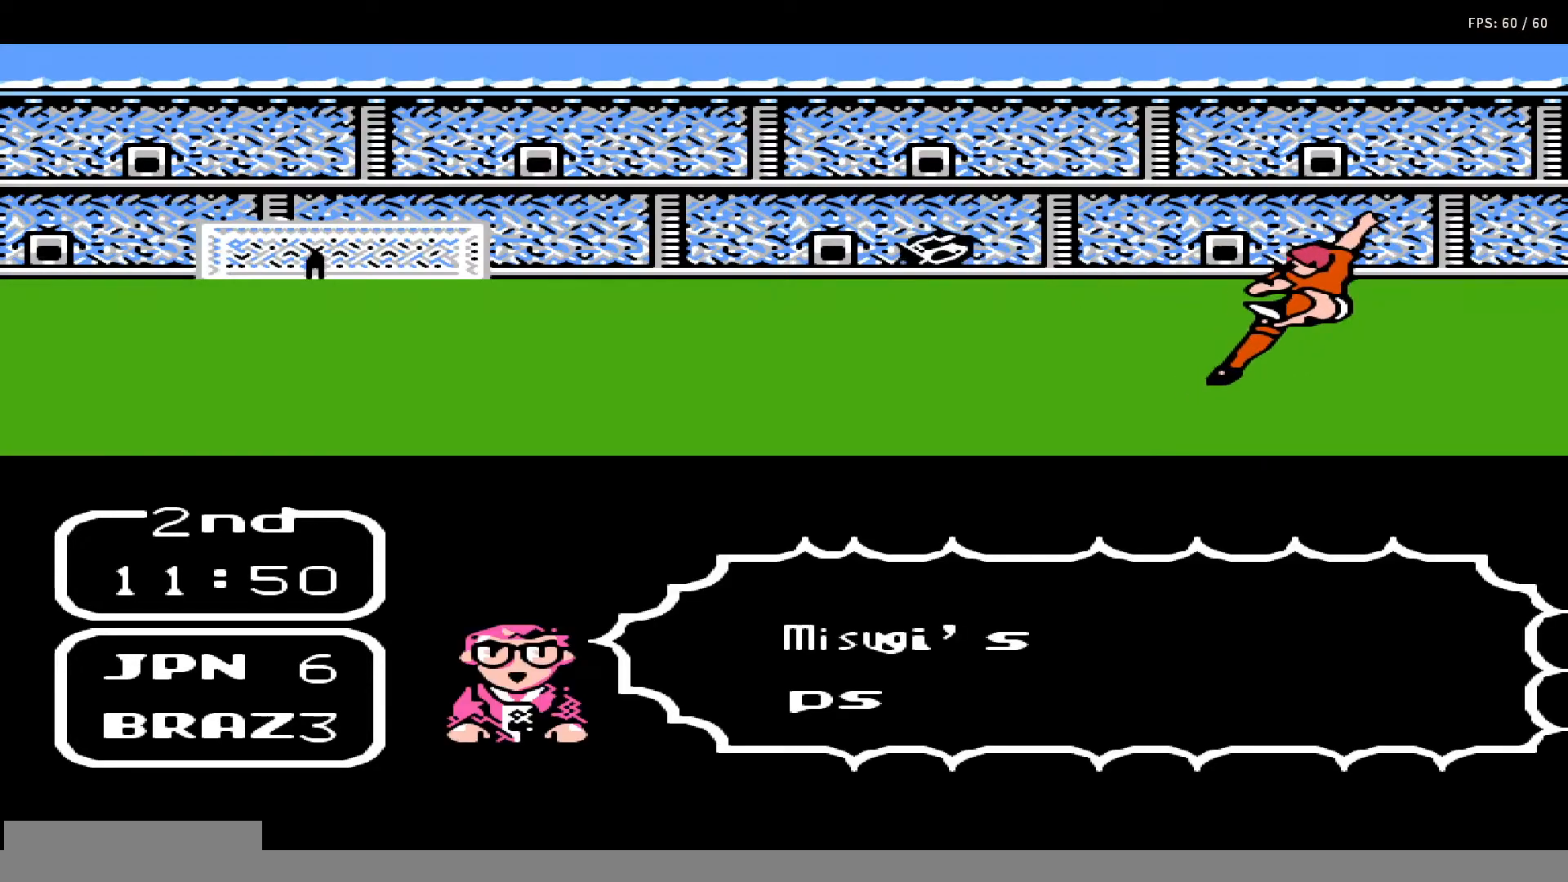
{"buttons": ["A"], "events": [[67, "DPAD_UP", "up"], [83, "A", "down"], [100, "DPAD_UP", "down"], [200, "A", "up"], [200, "DPAD_UP", "up"], [250, "A", "down"], [250, "DPAD_UP", "down"], [317, "DPAD_UP", "up"], [350, "A", "up"], [433, "A", "down"], [433, "DPAD_RIGHT", "down"], [450, "B", "down"], [450, "DPAD_RIGHT", "up"], [500, "B", "up"]]}
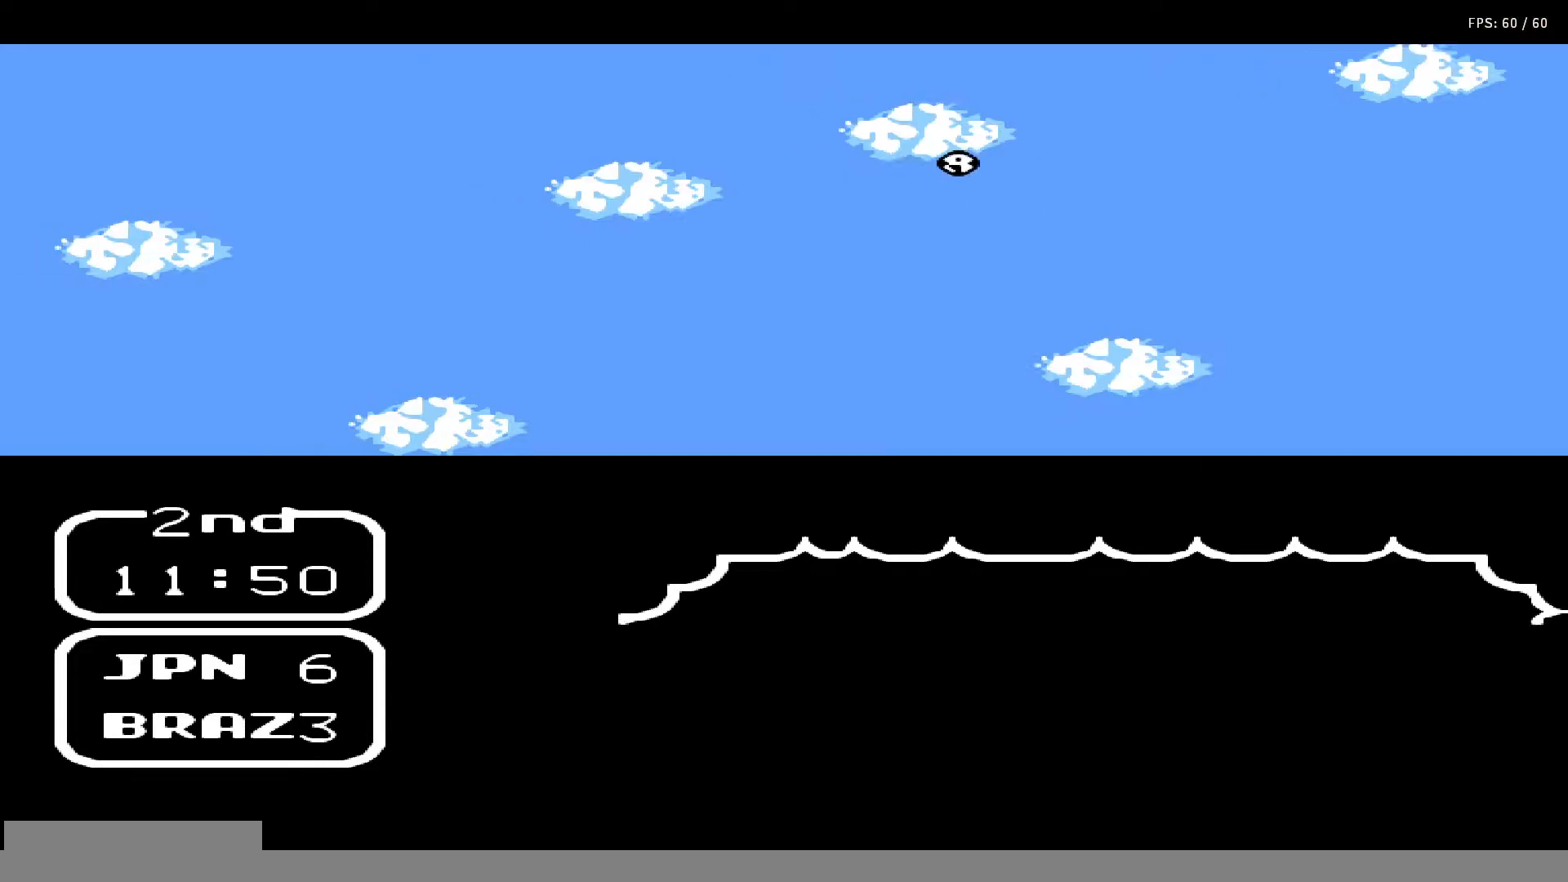
{"buttons": ["DPAD_DOWN", "DPAD_RIGHT"], "events": [[17, "A", "up"], [50, "DPAD_DOWN", "down"], [50, "DPAD_RIGHT", "down"]]}
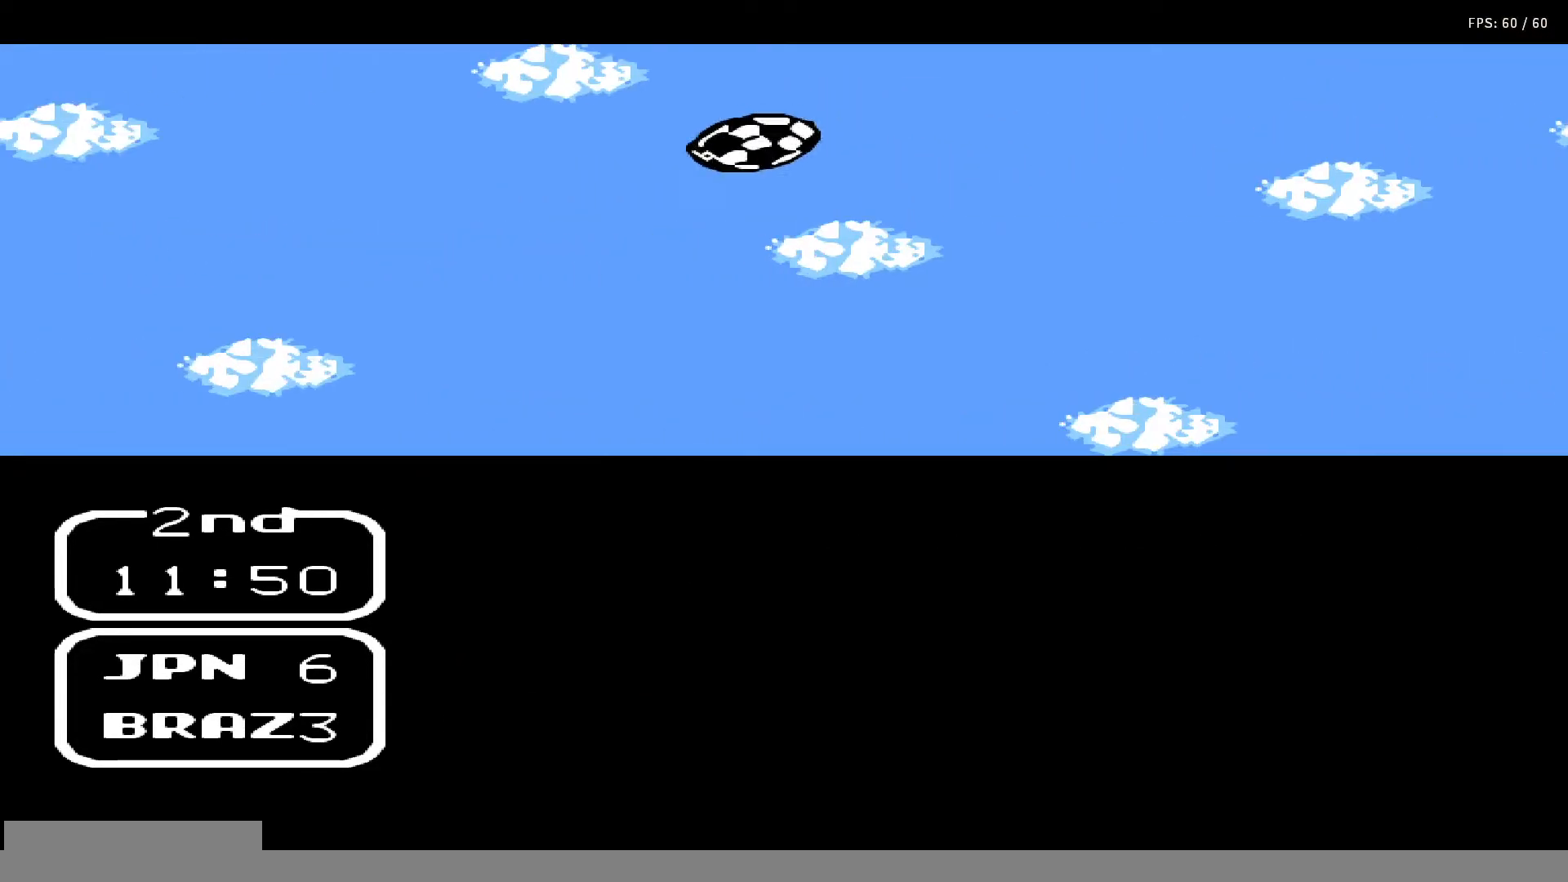
{"buttons": ["DPAD_DOWN", "DPAD_RIGHT"], "events": []}
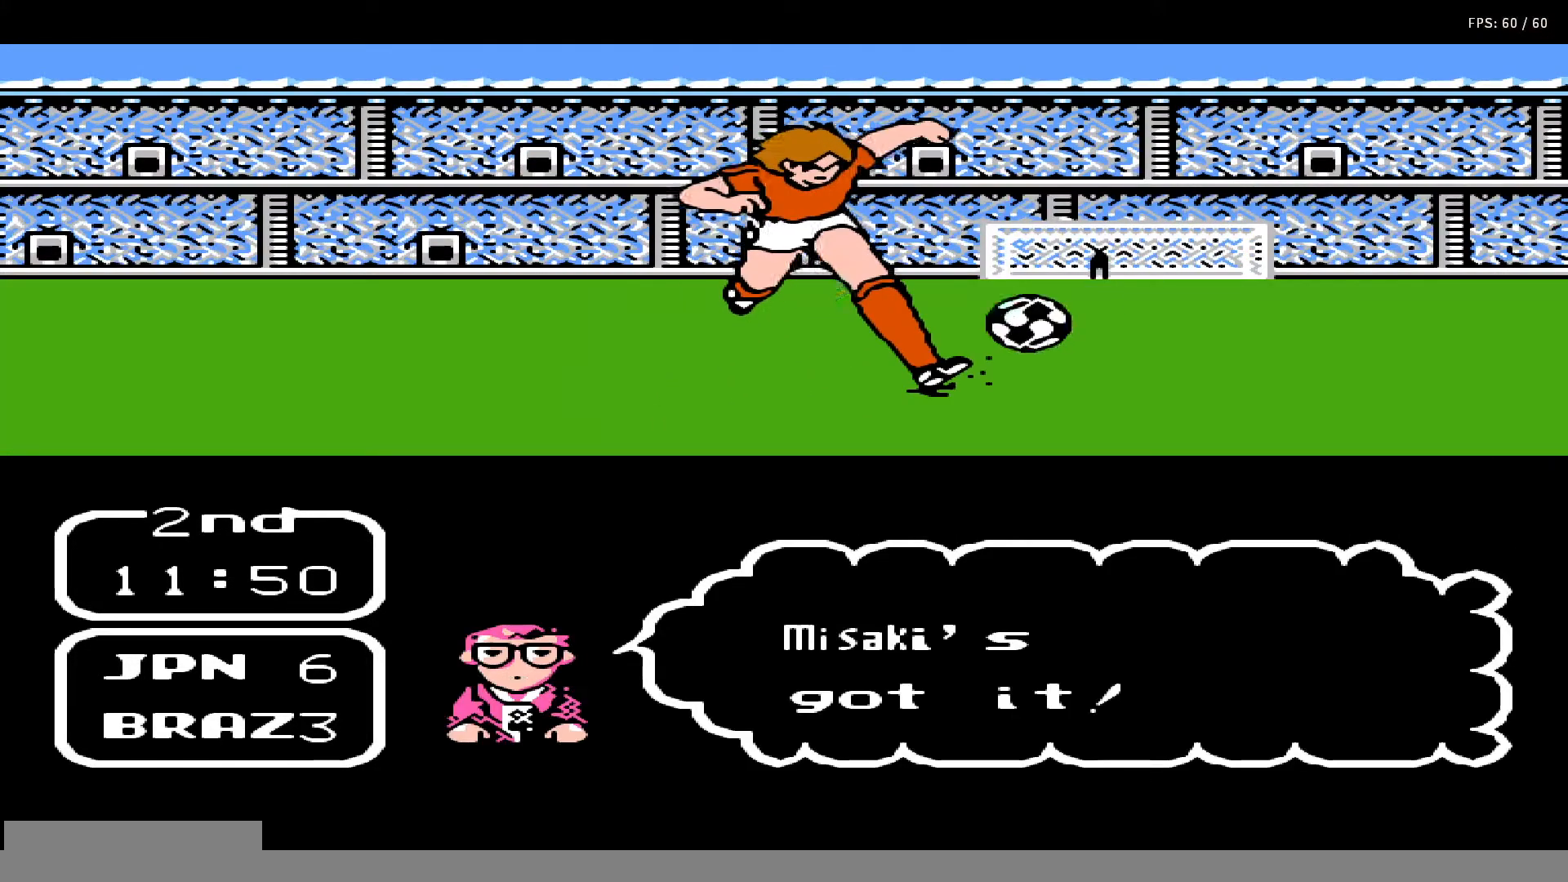
{"buttons": ["DPAD_DOWN", "DPAD_RIGHT"], "events": []}